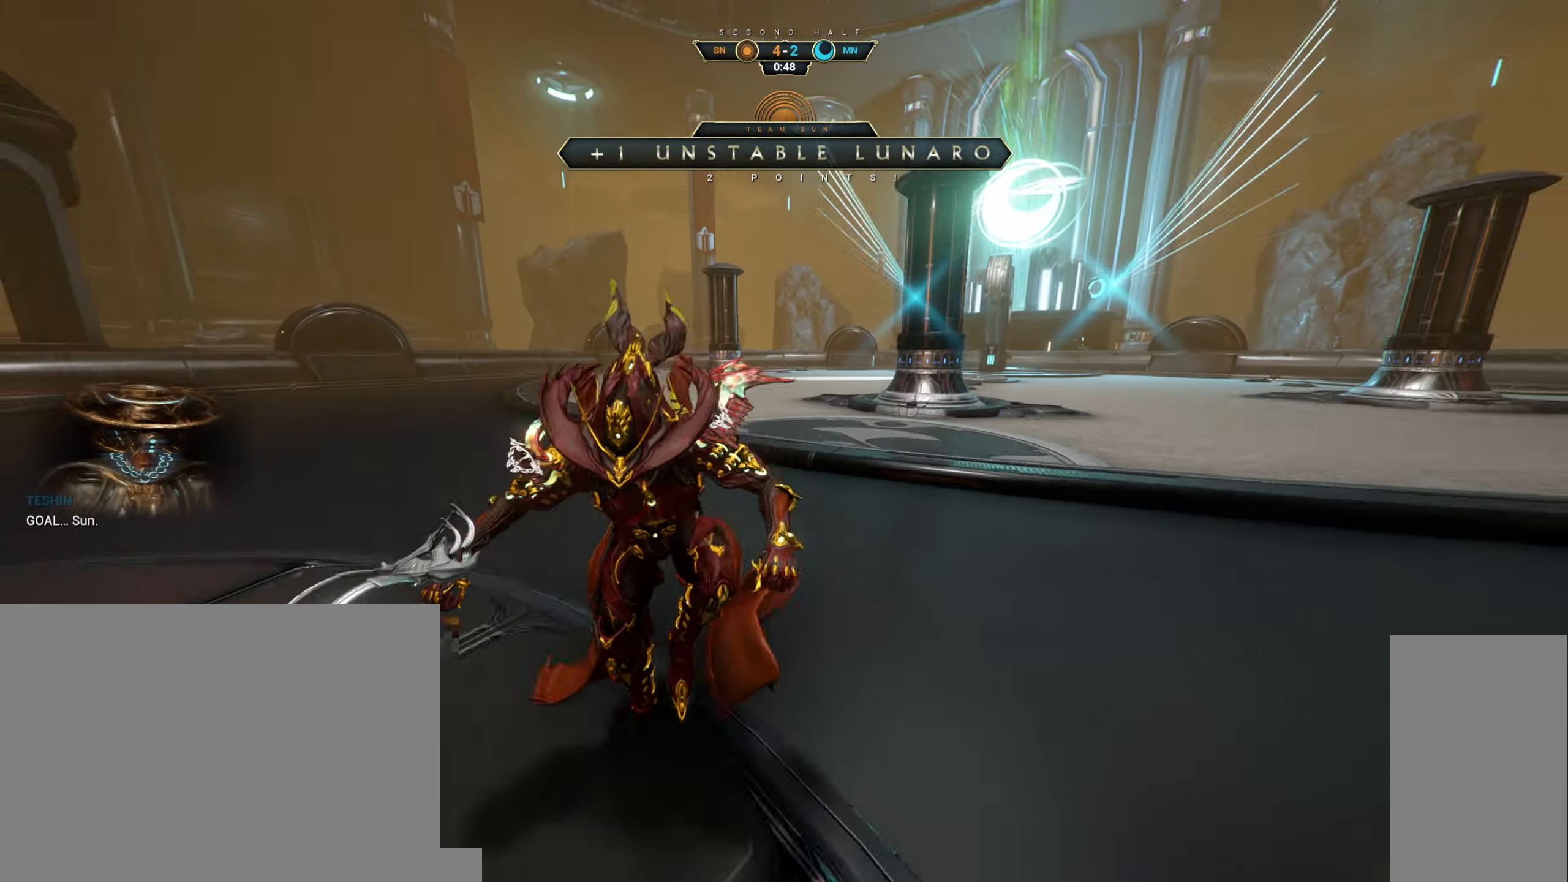
Gameplay with keyboard and mouse; each line is a JSON object with the keys and mouse buttons held at the frame after it. "events" lists presses ("down") and releases ("up") of "a", "ctrl", "d", "e", "q", "s", "shift", "space", "w", "mouse_left", "mouse_wheel", "mouse_right", "mouse_mb4" and "mouse_mb5" between this image and that frame as [ms after this image, input, new state], when the widget could be followed in between. "mouse_left", "mouse_wheel", "mouse_right", "mouse_mb4", "mouse_mb5" = the "left", "wheel", "right", "mb4", "mb5" buttons of the "mouse" list. No other keys are recorded. "wheel" means that the mouse wheel is clicked or scrolled. Not read: mouse_move.
{"keys": ["a", "s"], "mouse": [], "events": [[300, "a", "down"]]}
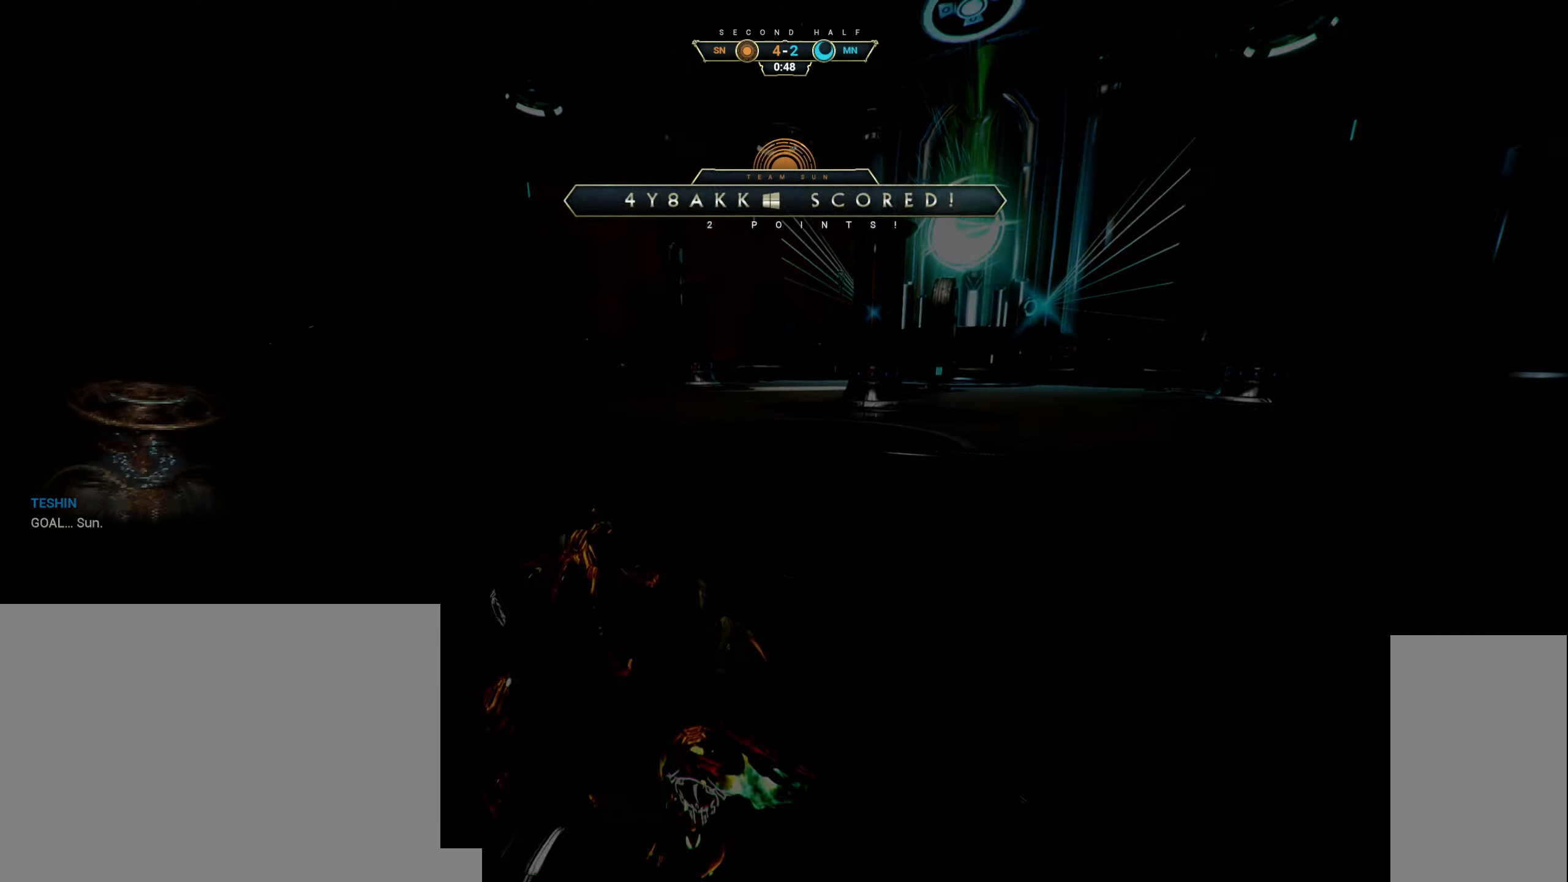
{"keys": [], "mouse": [], "events": [[16, "a", "up"], [50, "s", "up"]]}
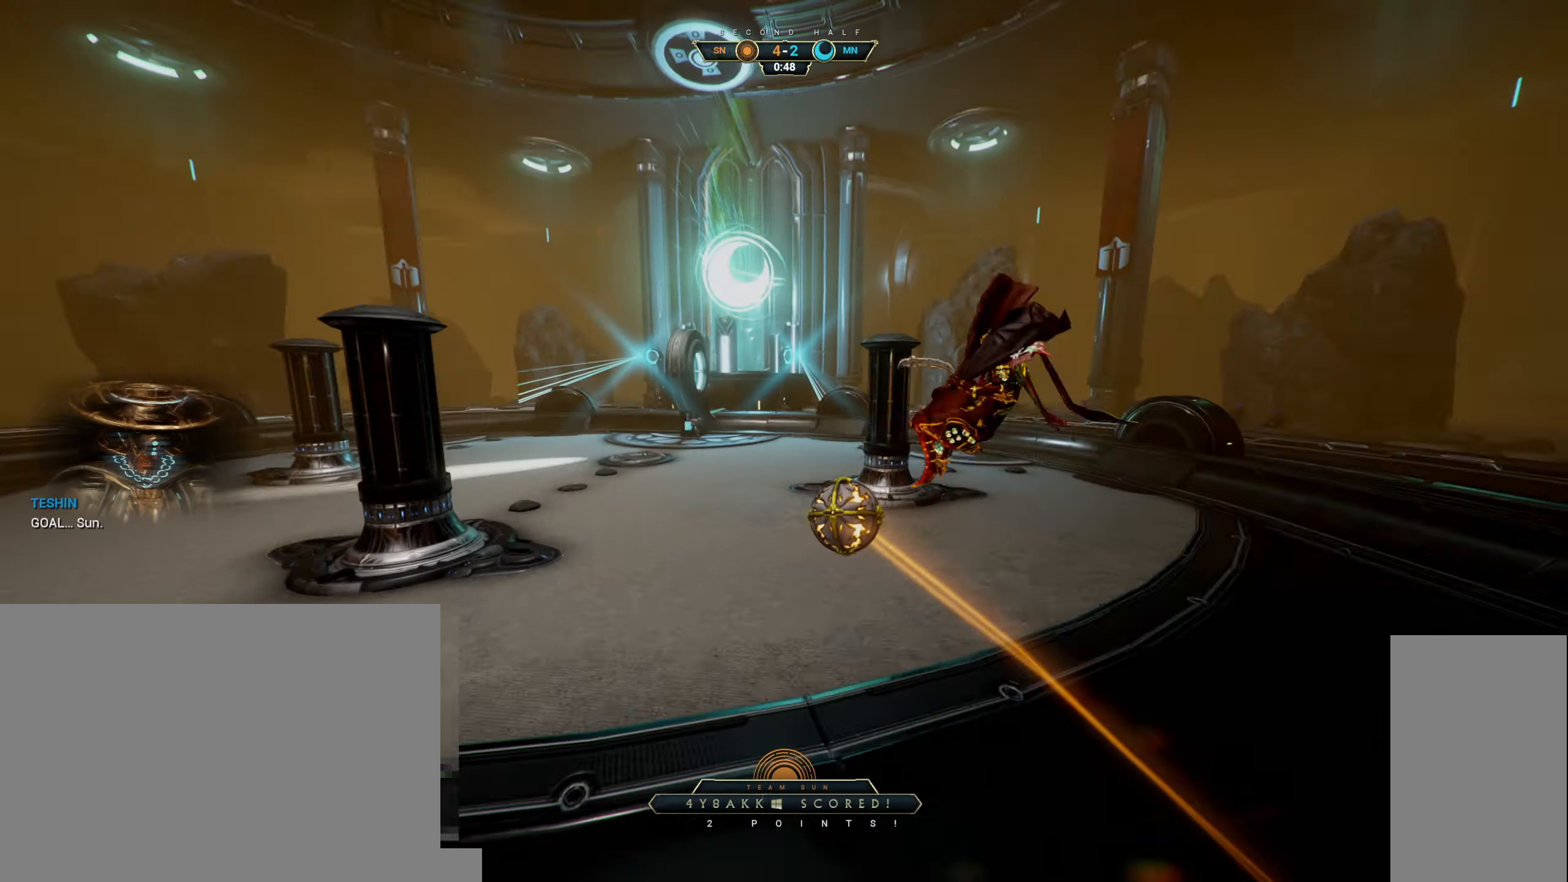
{"keys": [], "mouse": [], "events": []}
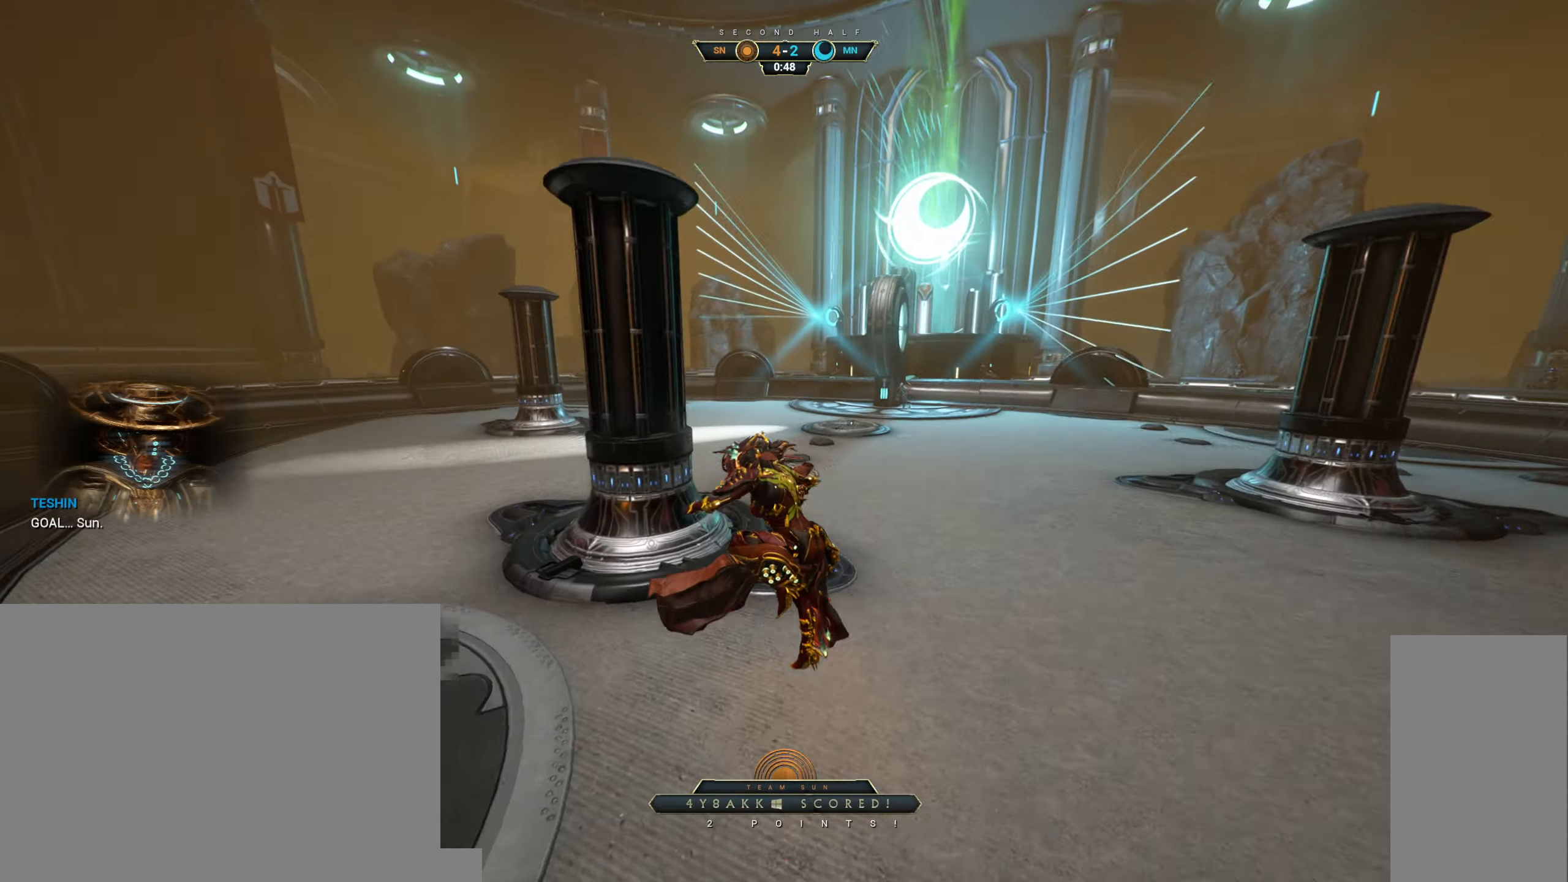
{"keys": [], "mouse": [], "events": []}
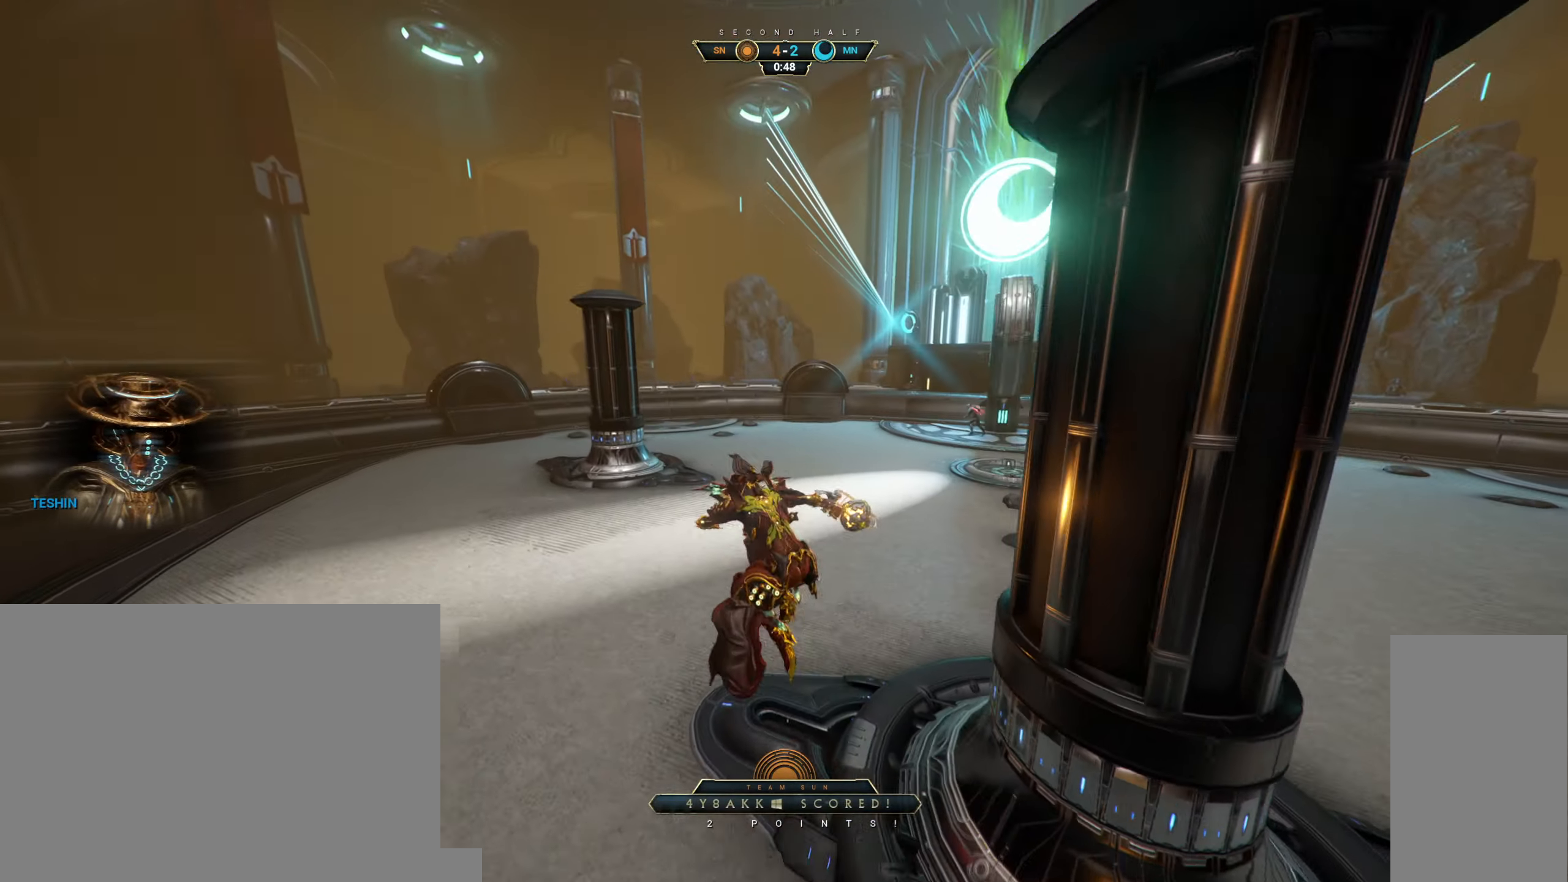
{"keys": [], "mouse": [], "events": []}
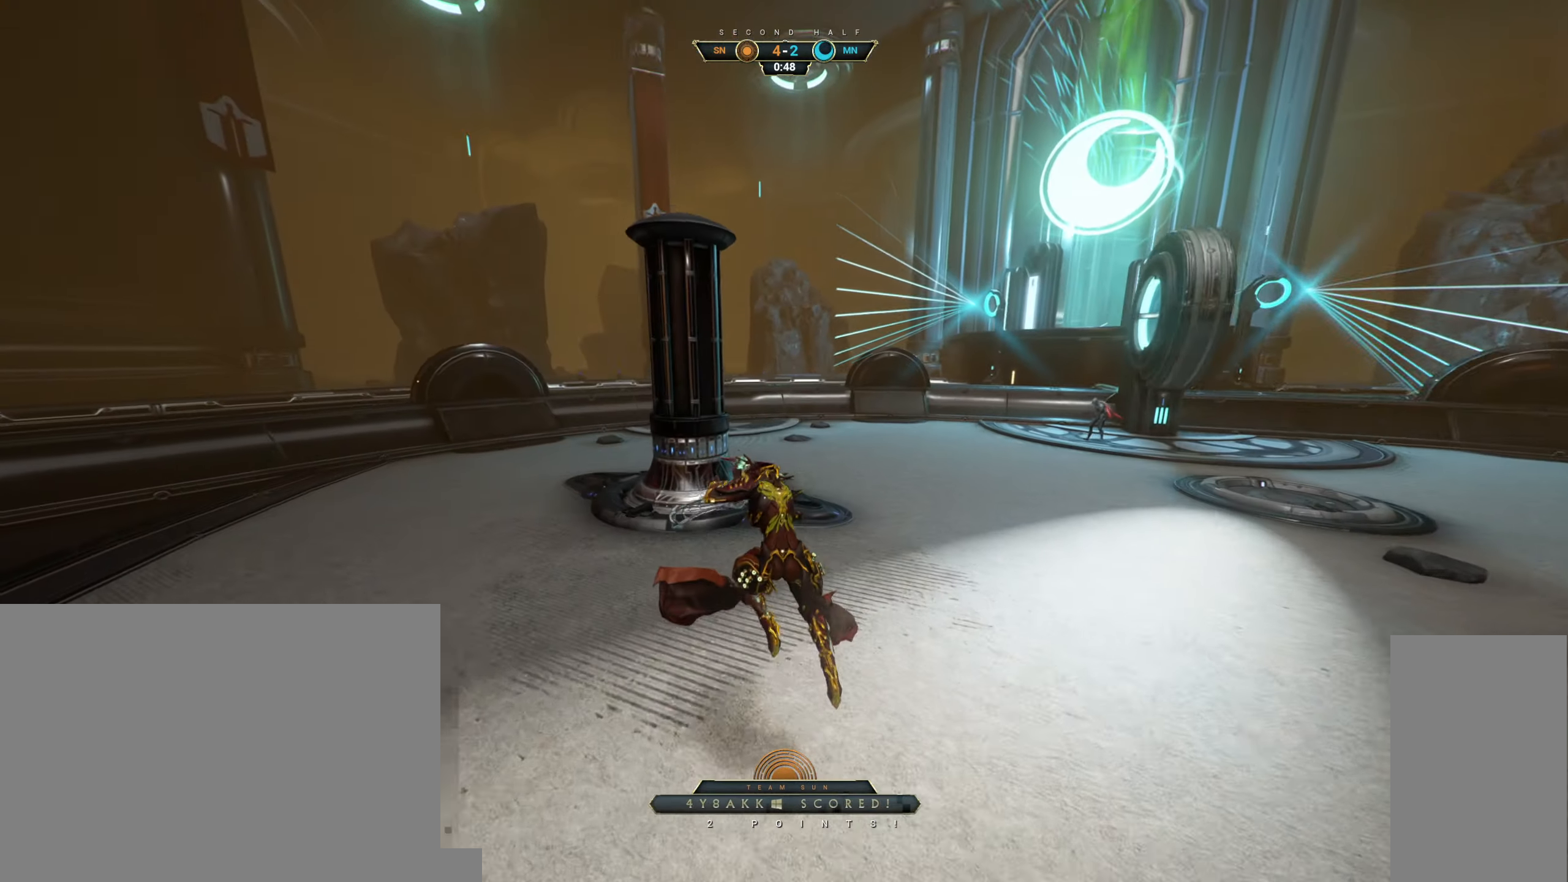
{"keys": [], "mouse": [], "events": []}
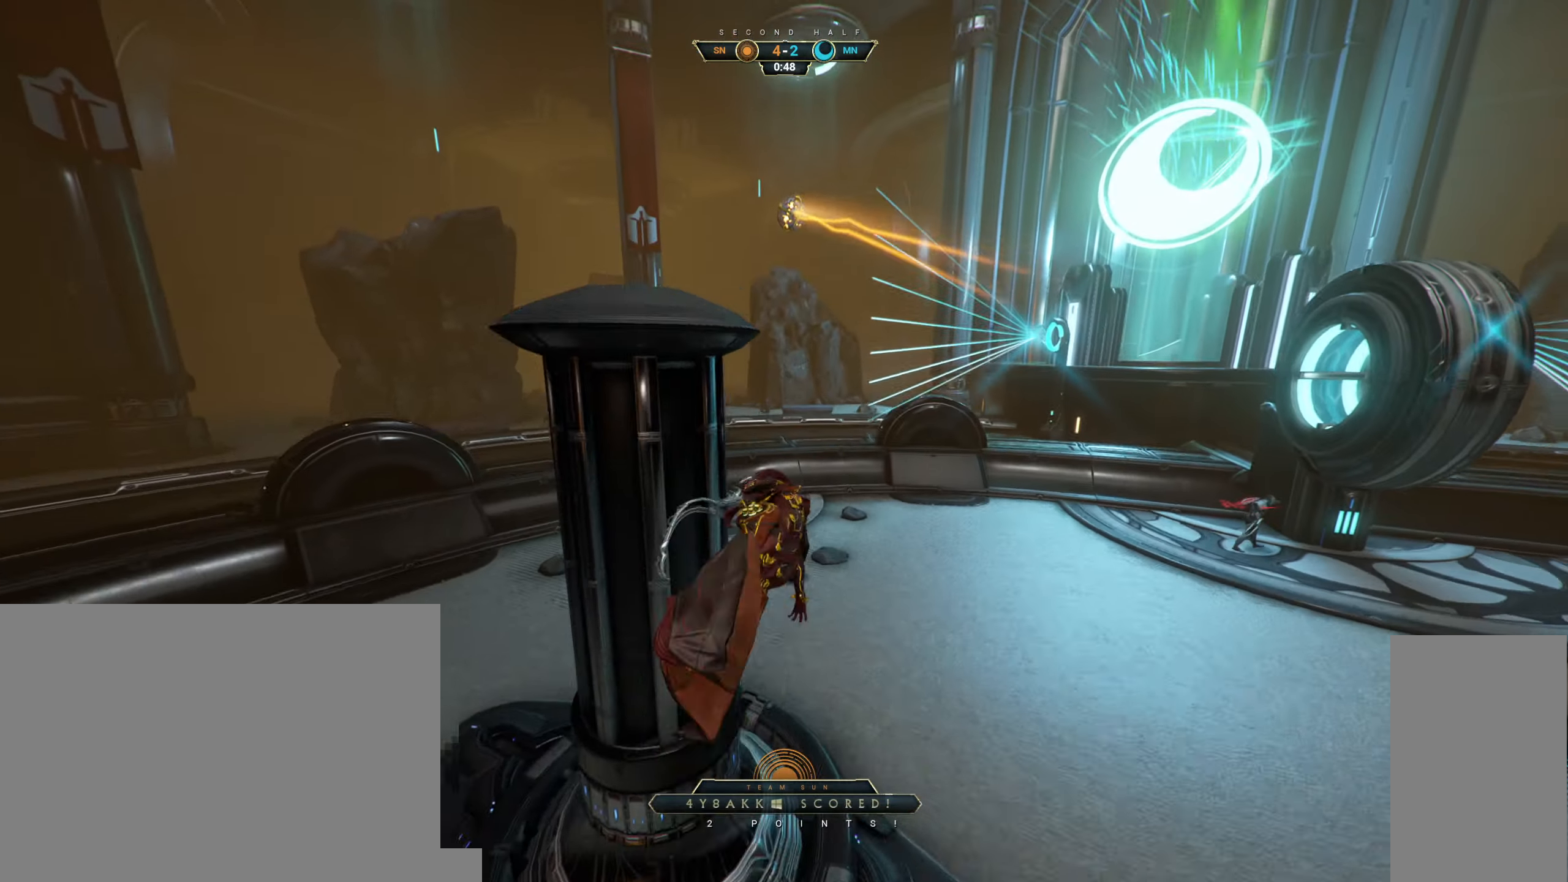
{"keys": [], "mouse": [], "events": []}
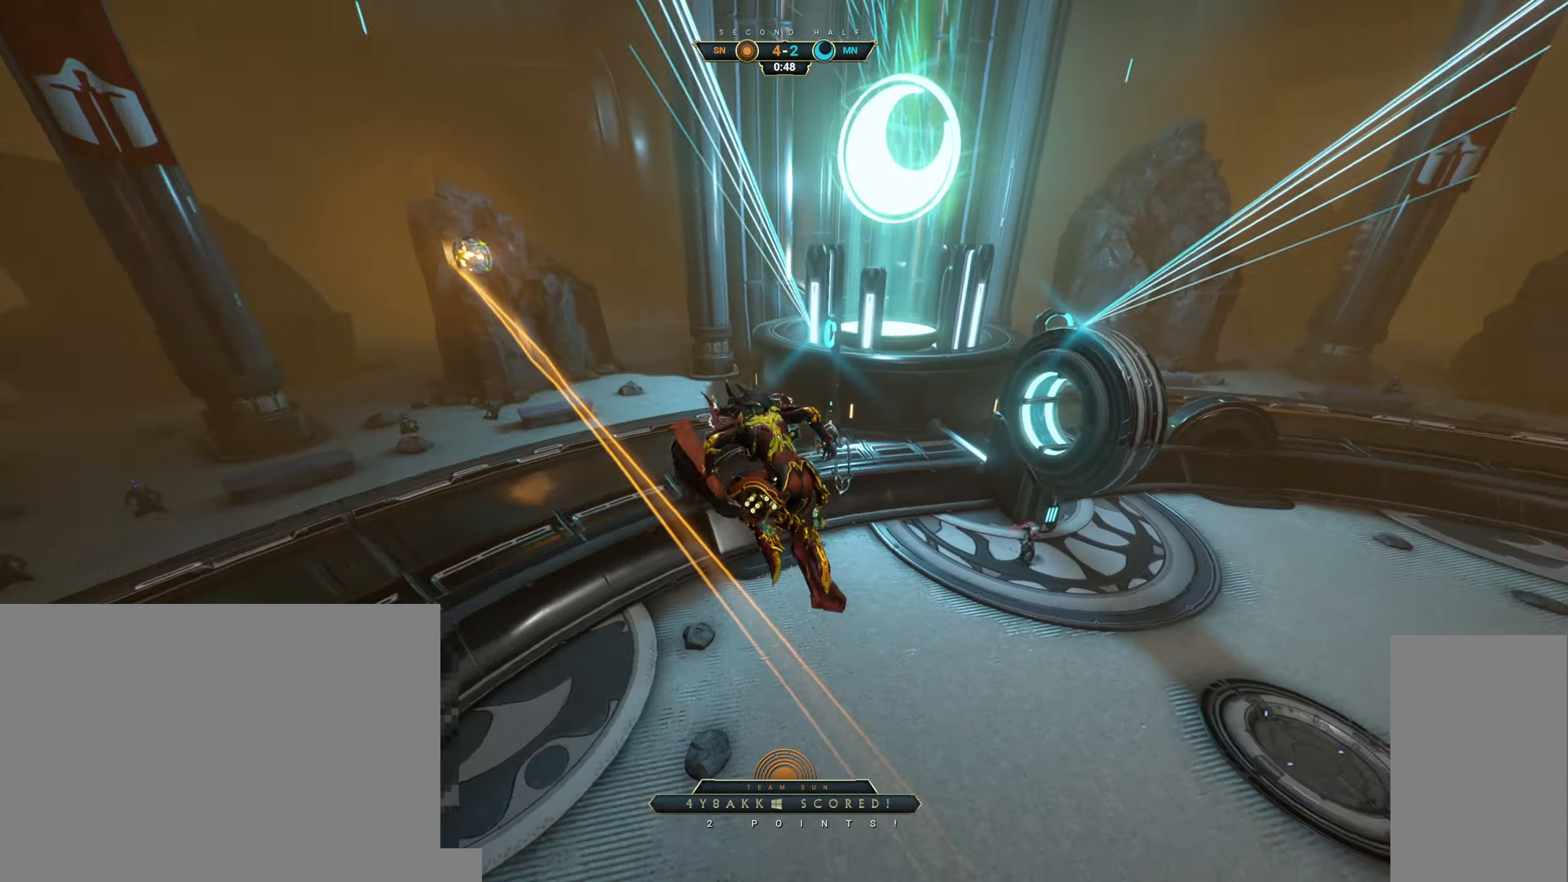
{"keys": [], "mouse": [], "events": []}
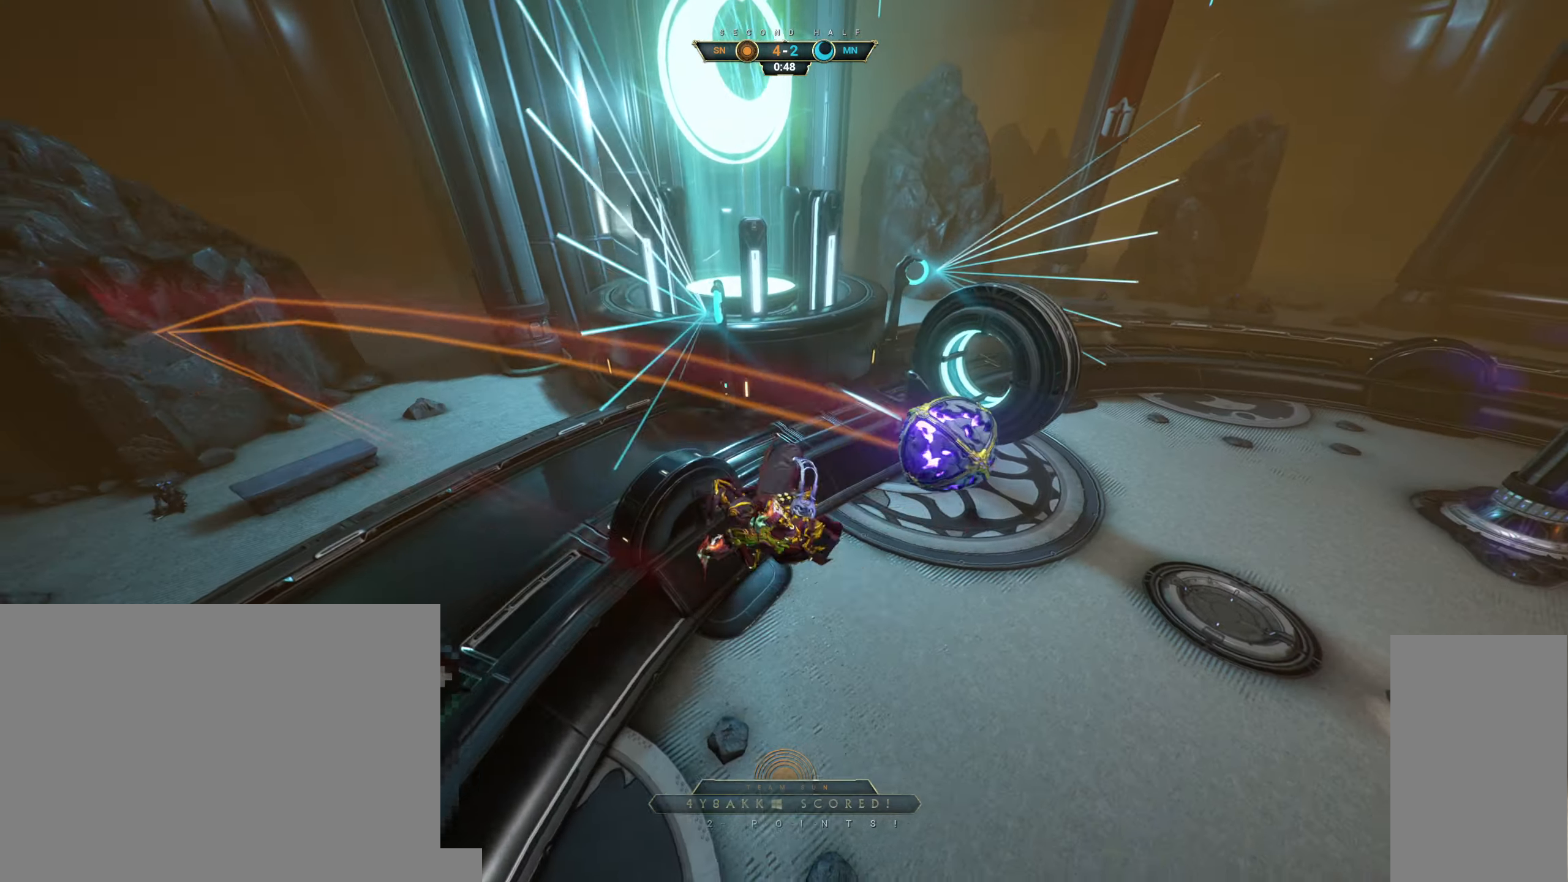
{"keys": [], "mouse": [], "events": []}
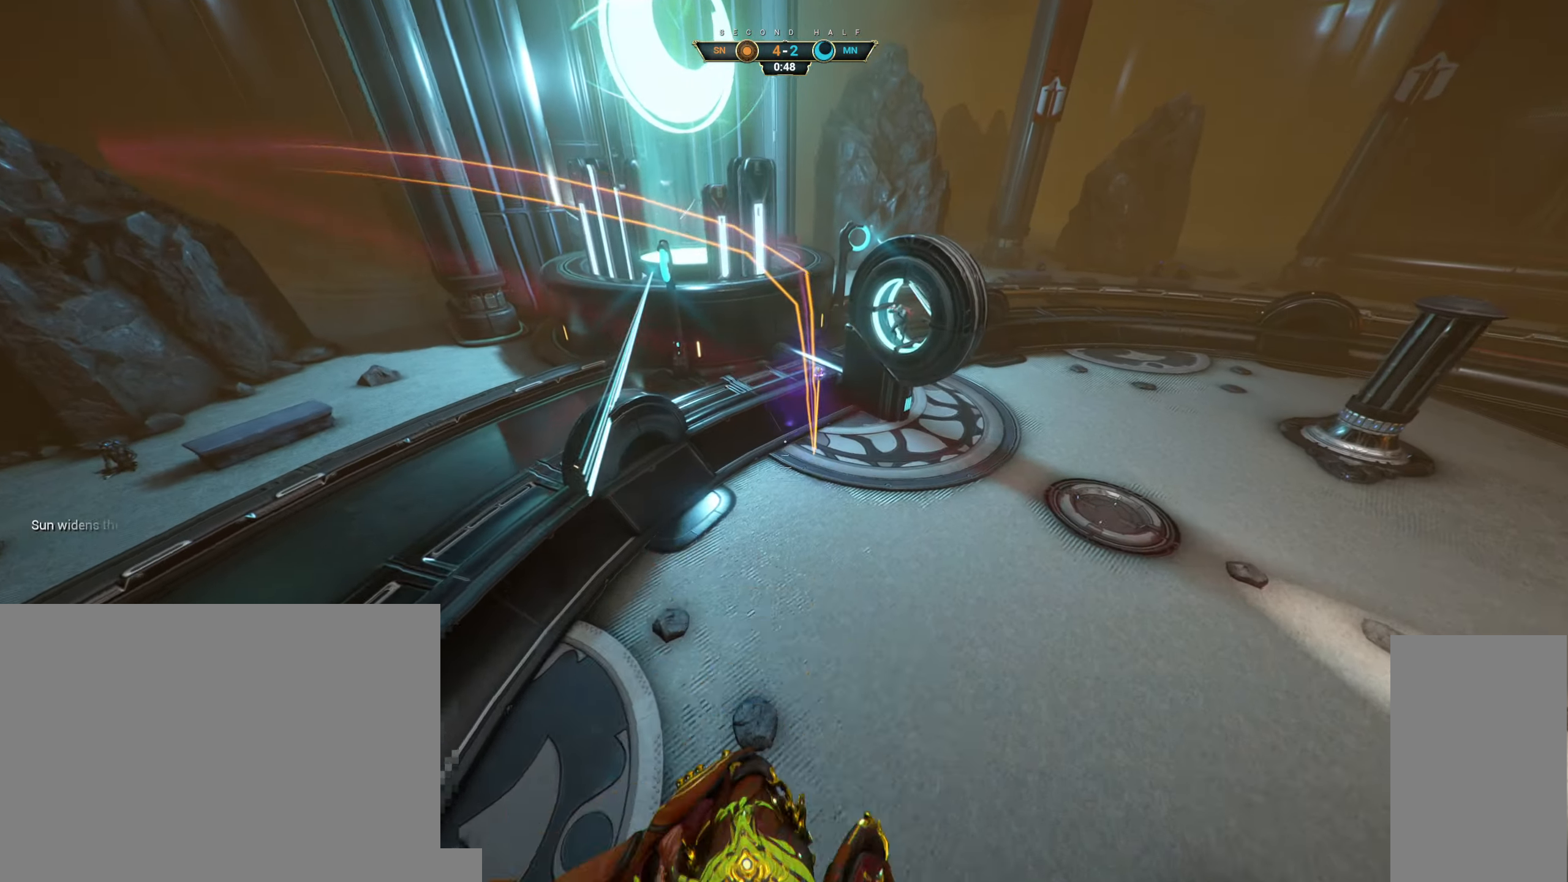
{"keys": [], "mouse": [], "events": []}
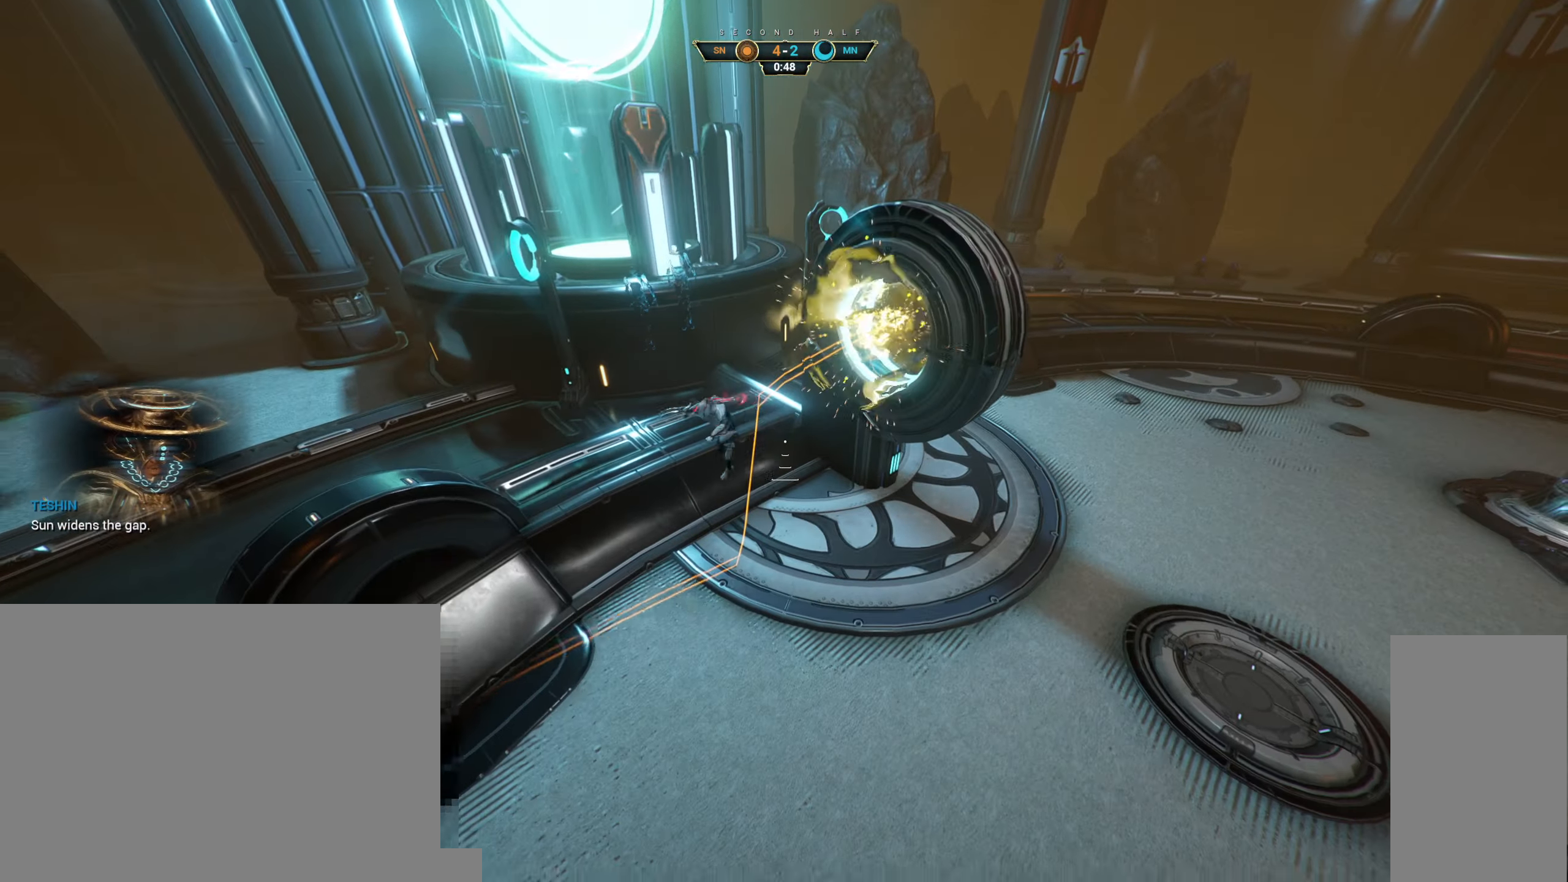
{"keys": [], "mouse": [], "events": []}
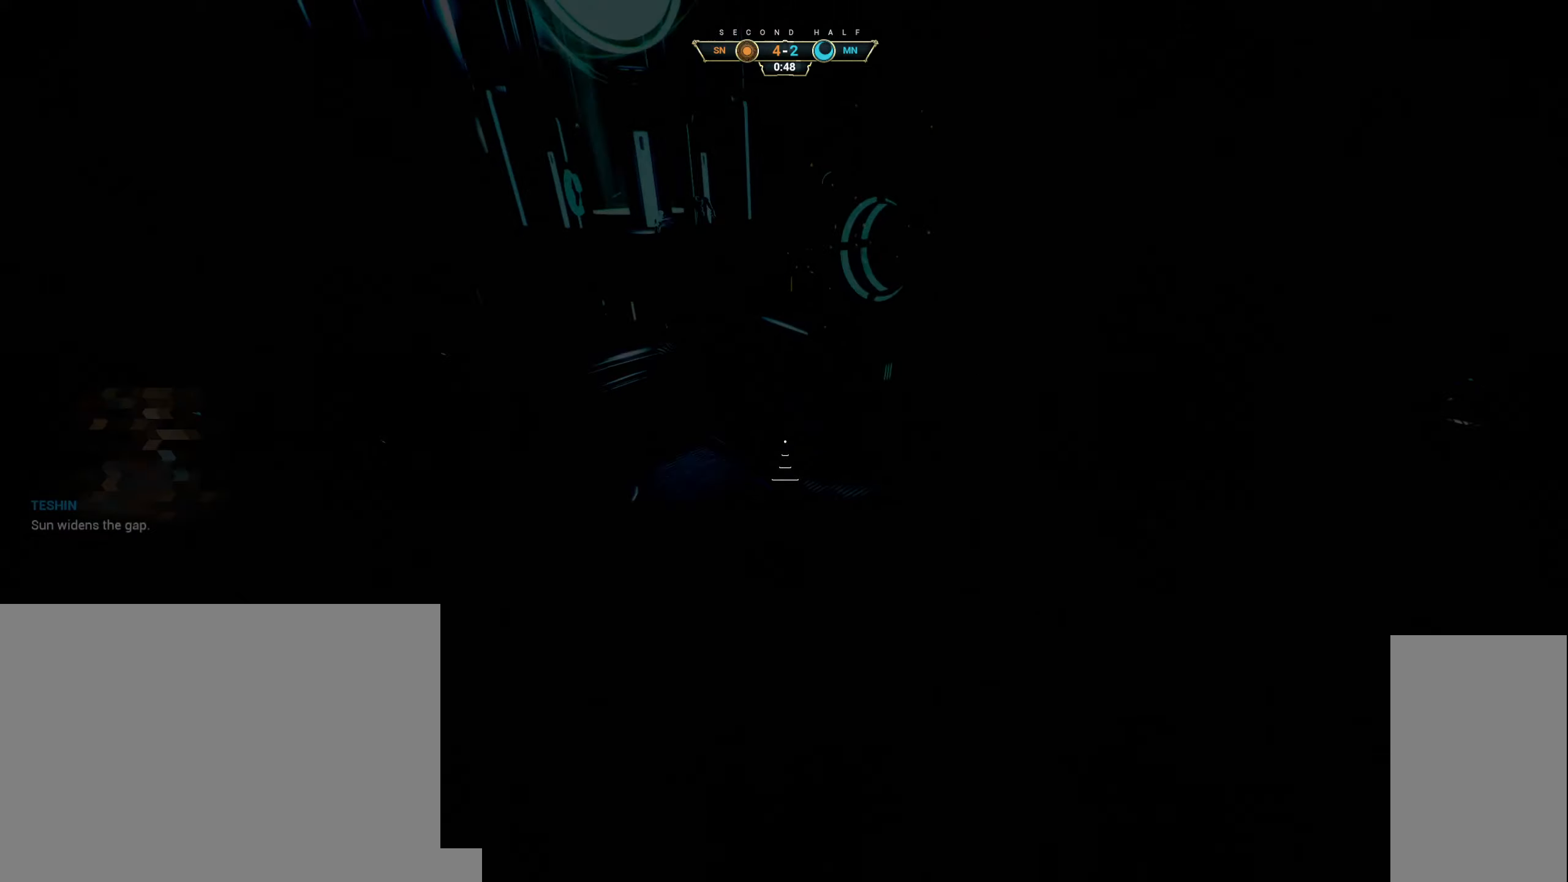
{"keys": ["d", "s"], "mouse": [], "events": [[283, "d", "down"], [483, "s", "down"]]}
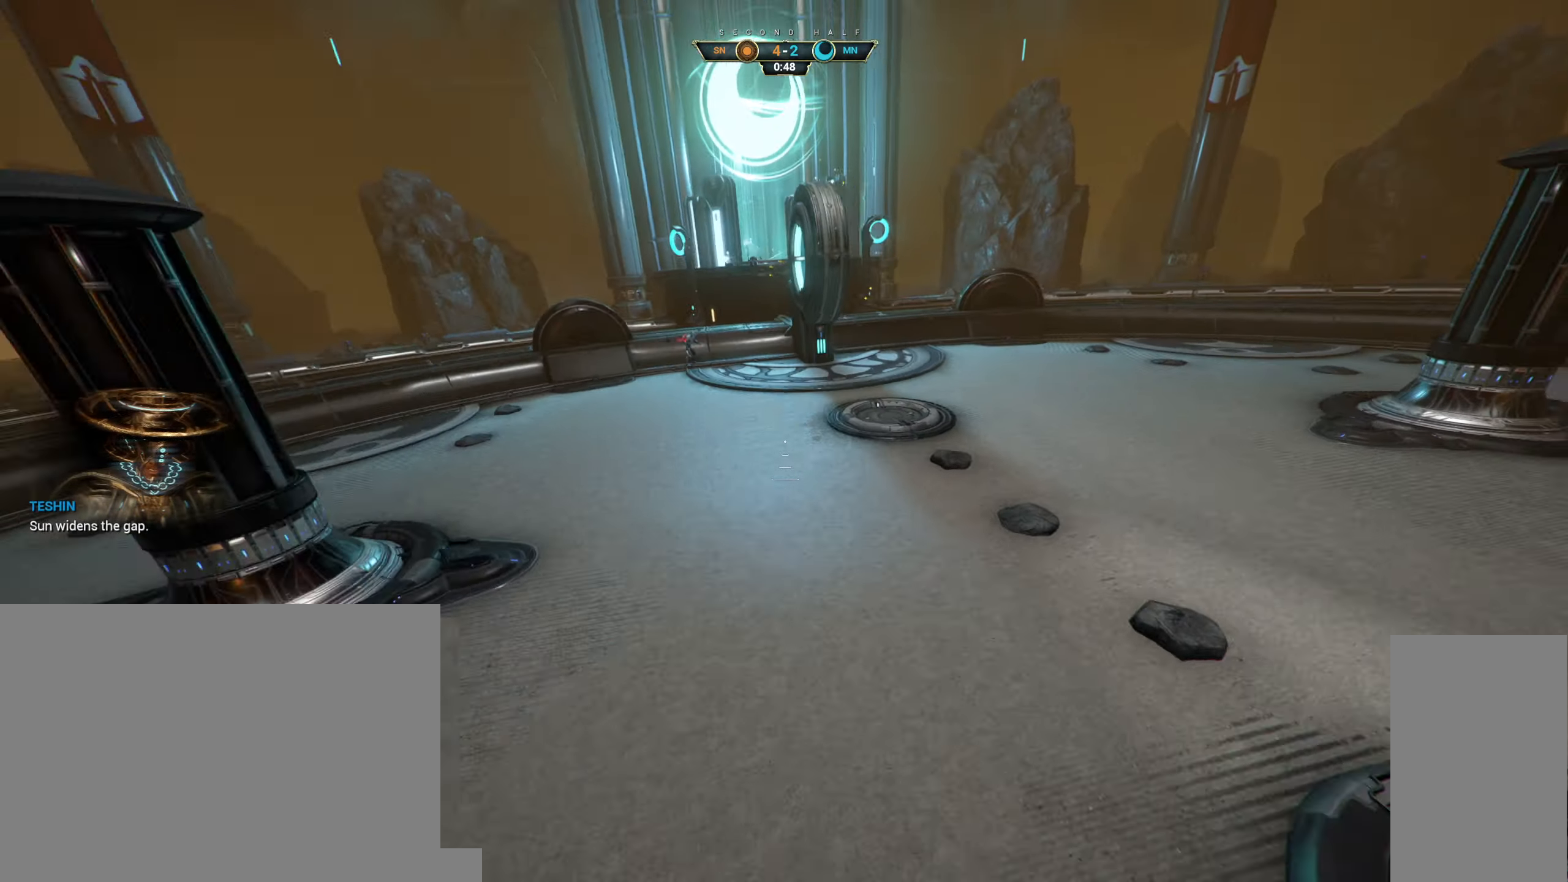
{"keys": ["s"], "mouse": [], "events": [[200, "d", "up"]]}
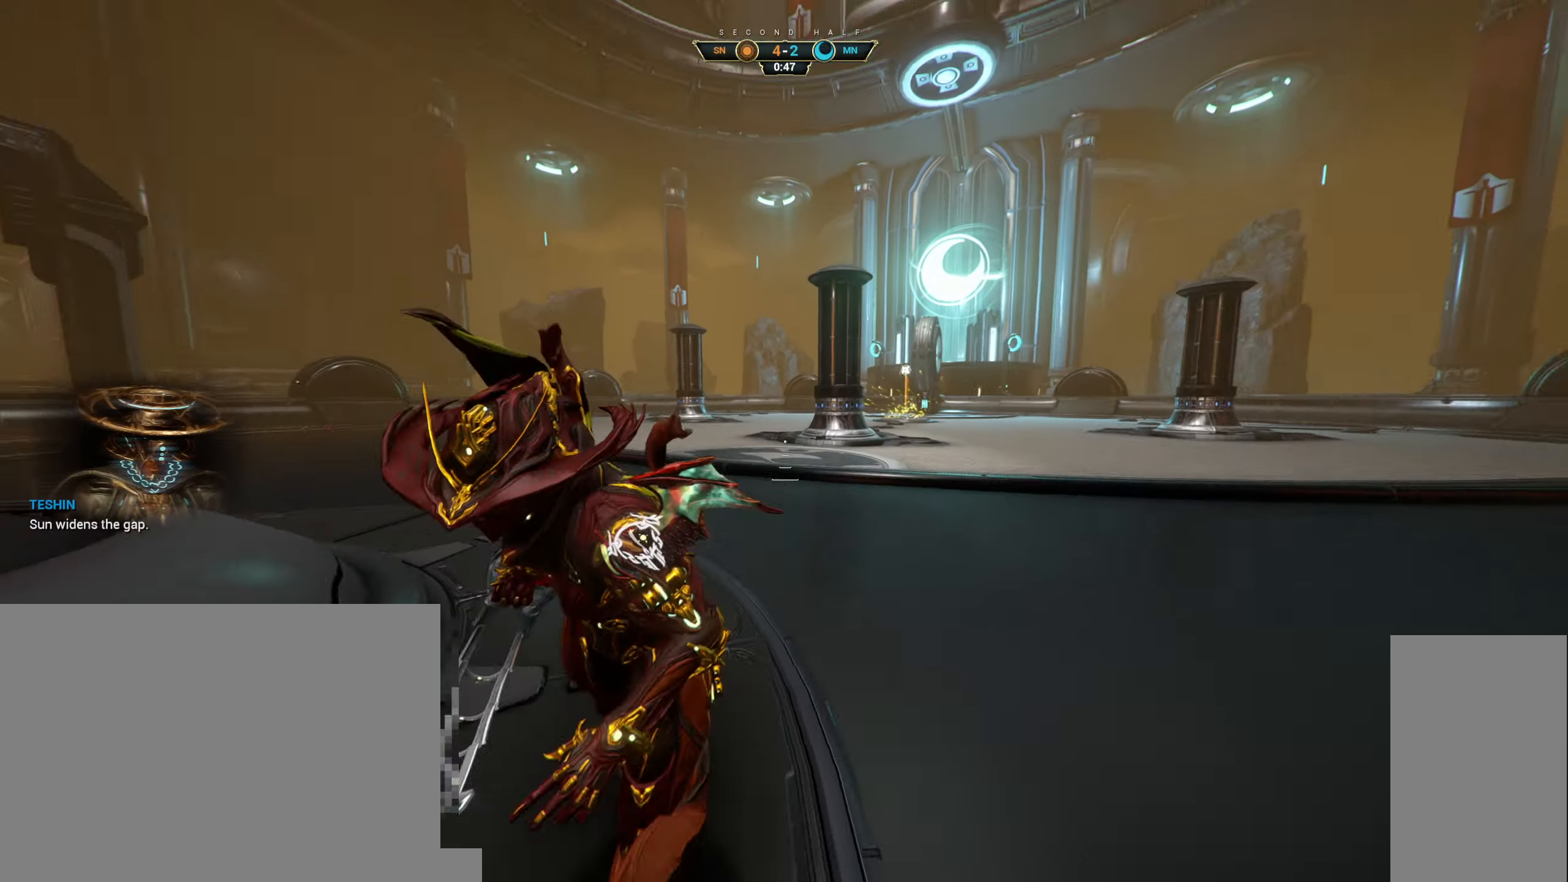
{"keys": ["s"], "mouse": [], "events": []}
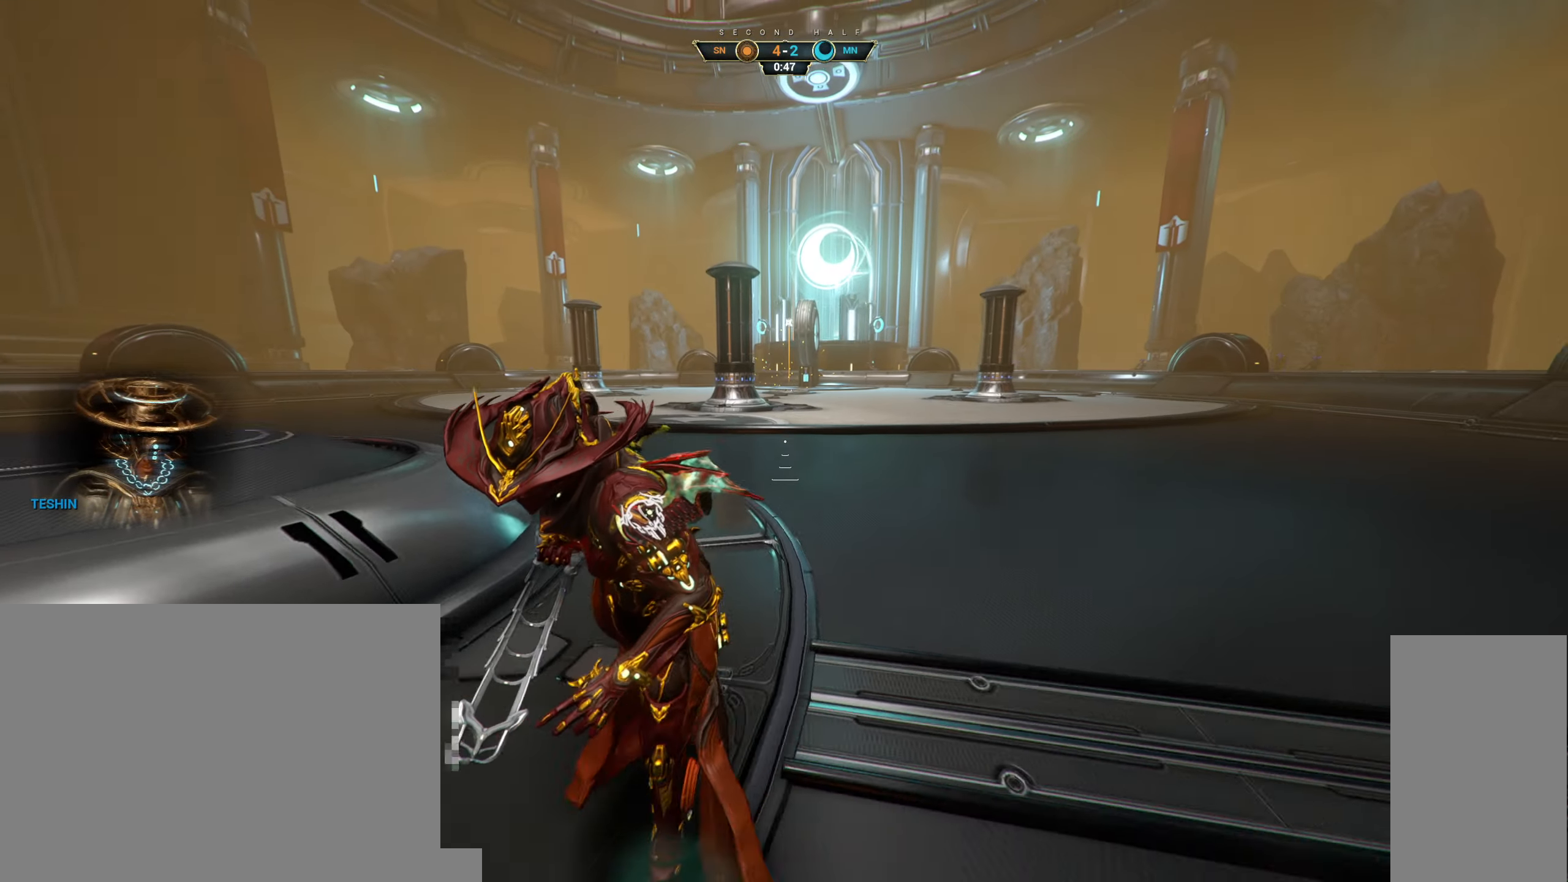
{"keys": ["s"], "mouse": [], "events": []}
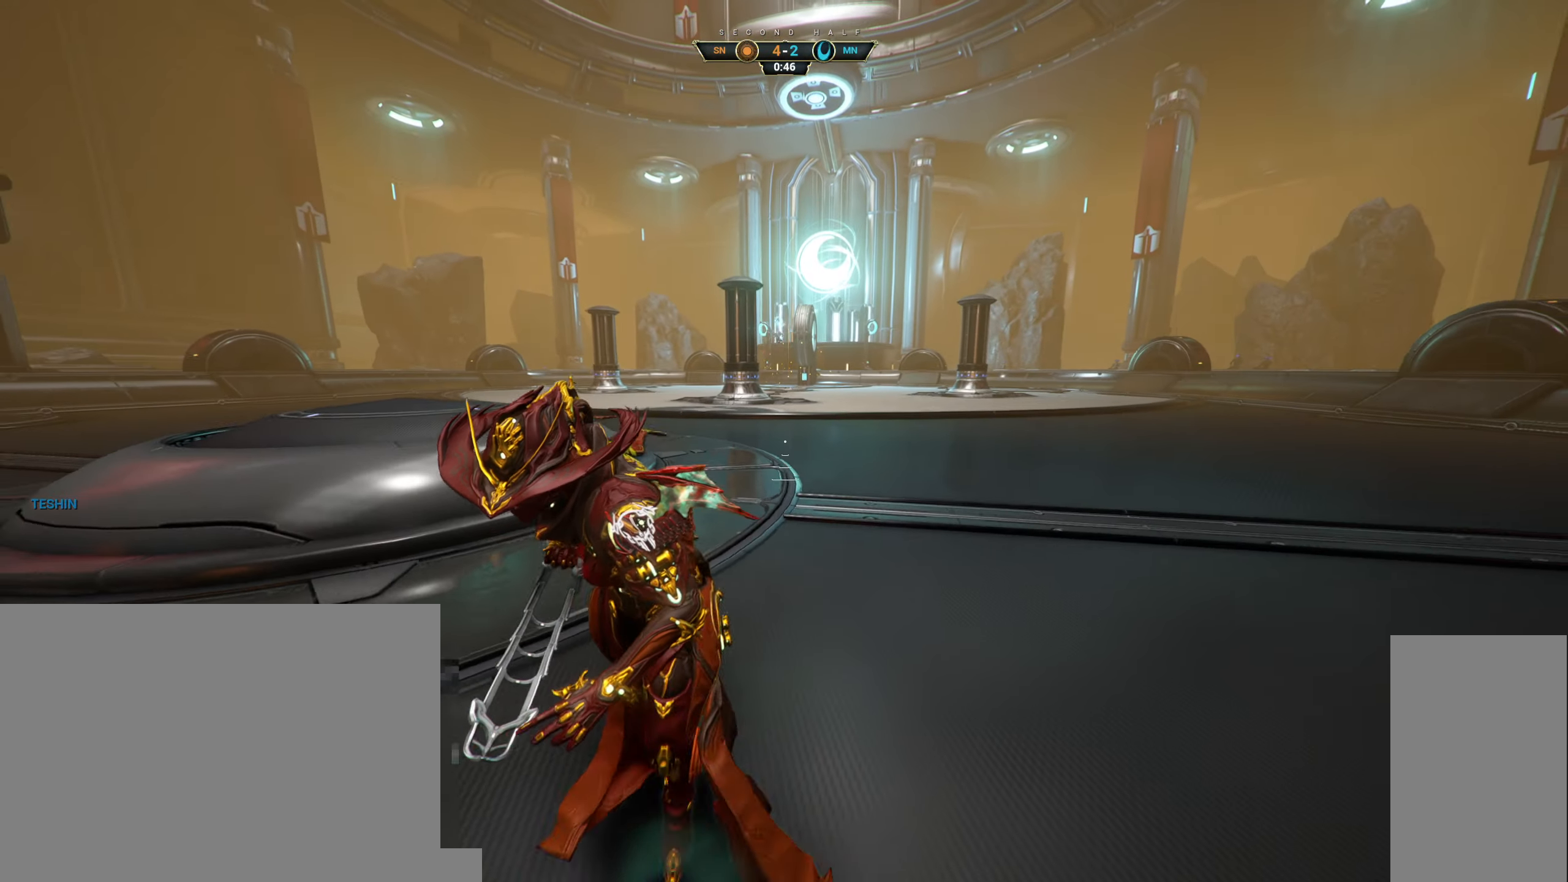
{"keys": ["s"], "mouse": [], "events": []}
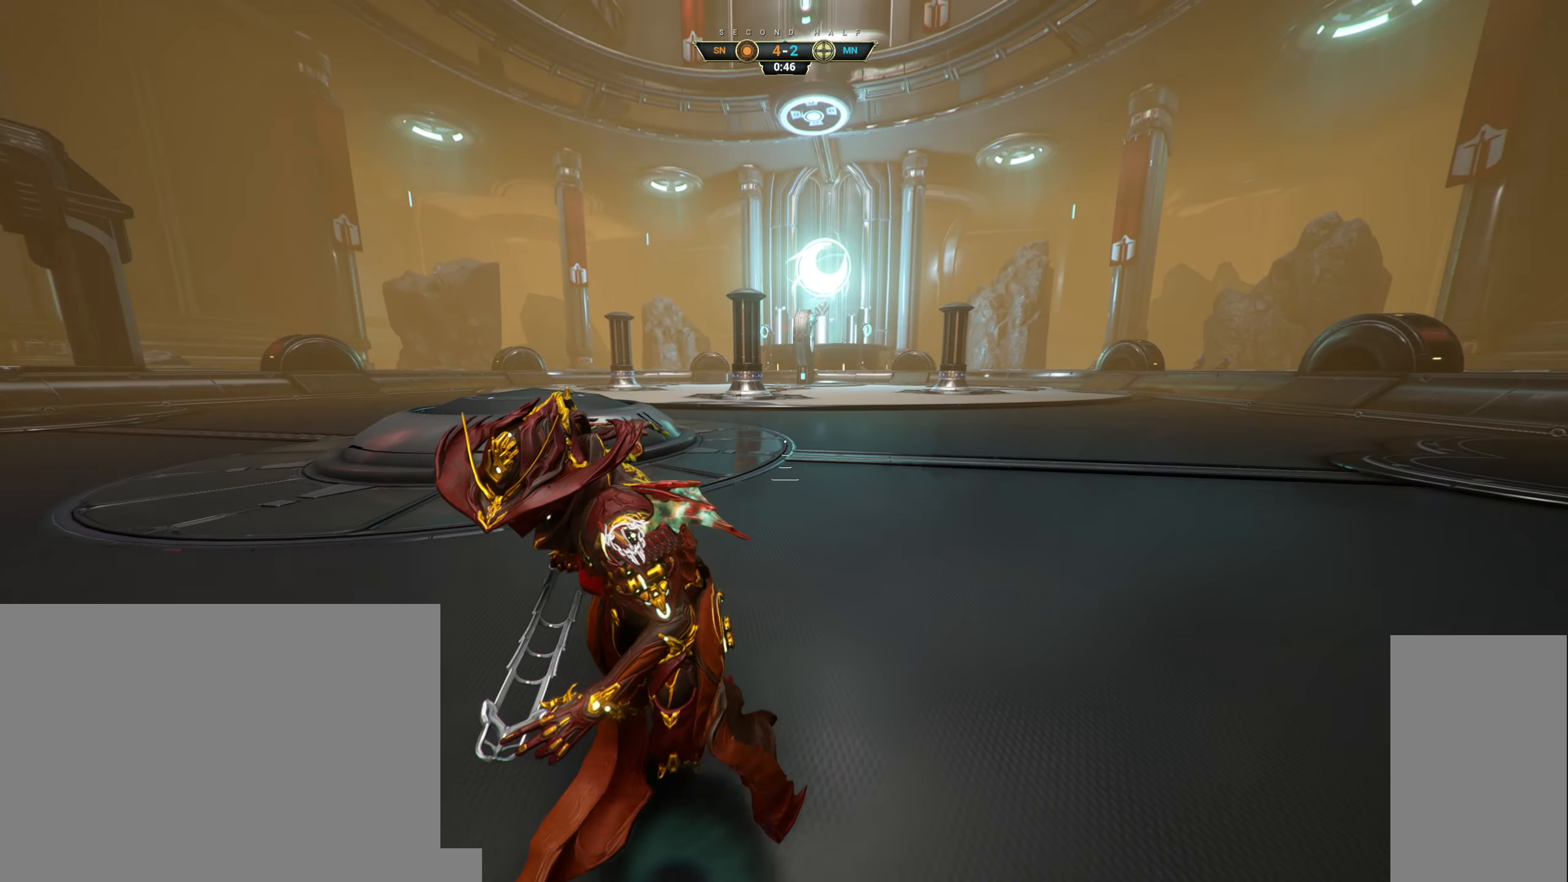
{"keys": ["w"], "mouse": [], "events": [[17, "s", "up"], [33, "d", "down"], [117, "w", "down"], [450, "d", "up"]]}
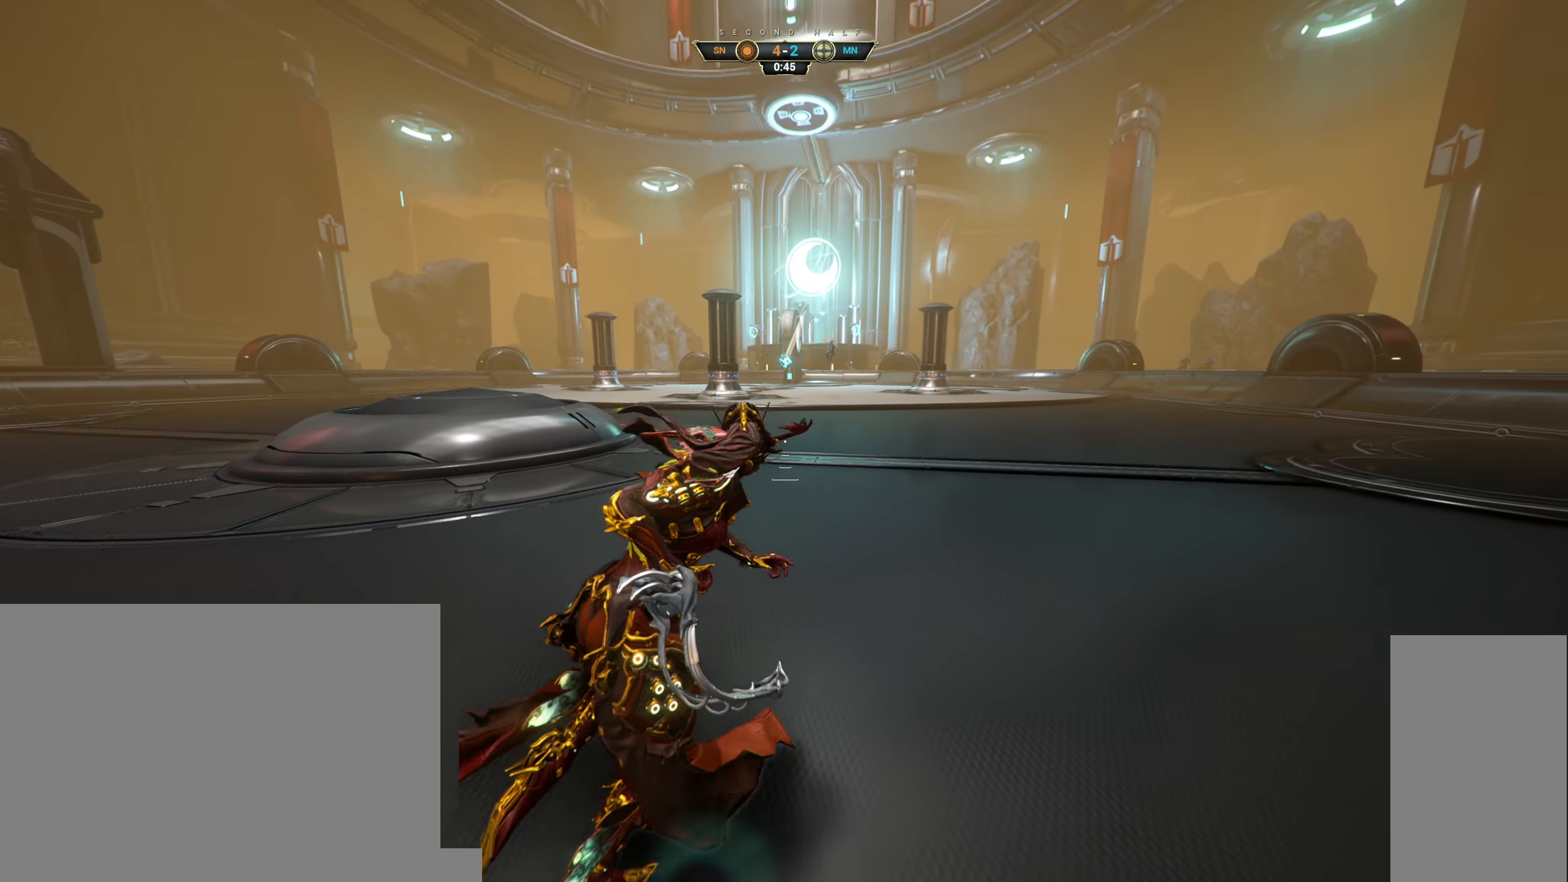
{"keys": ["a", "w"], "mouse": [], "events": [[133, "a", "down"], [167, "space", "down"], [267, "space", "up"]]}
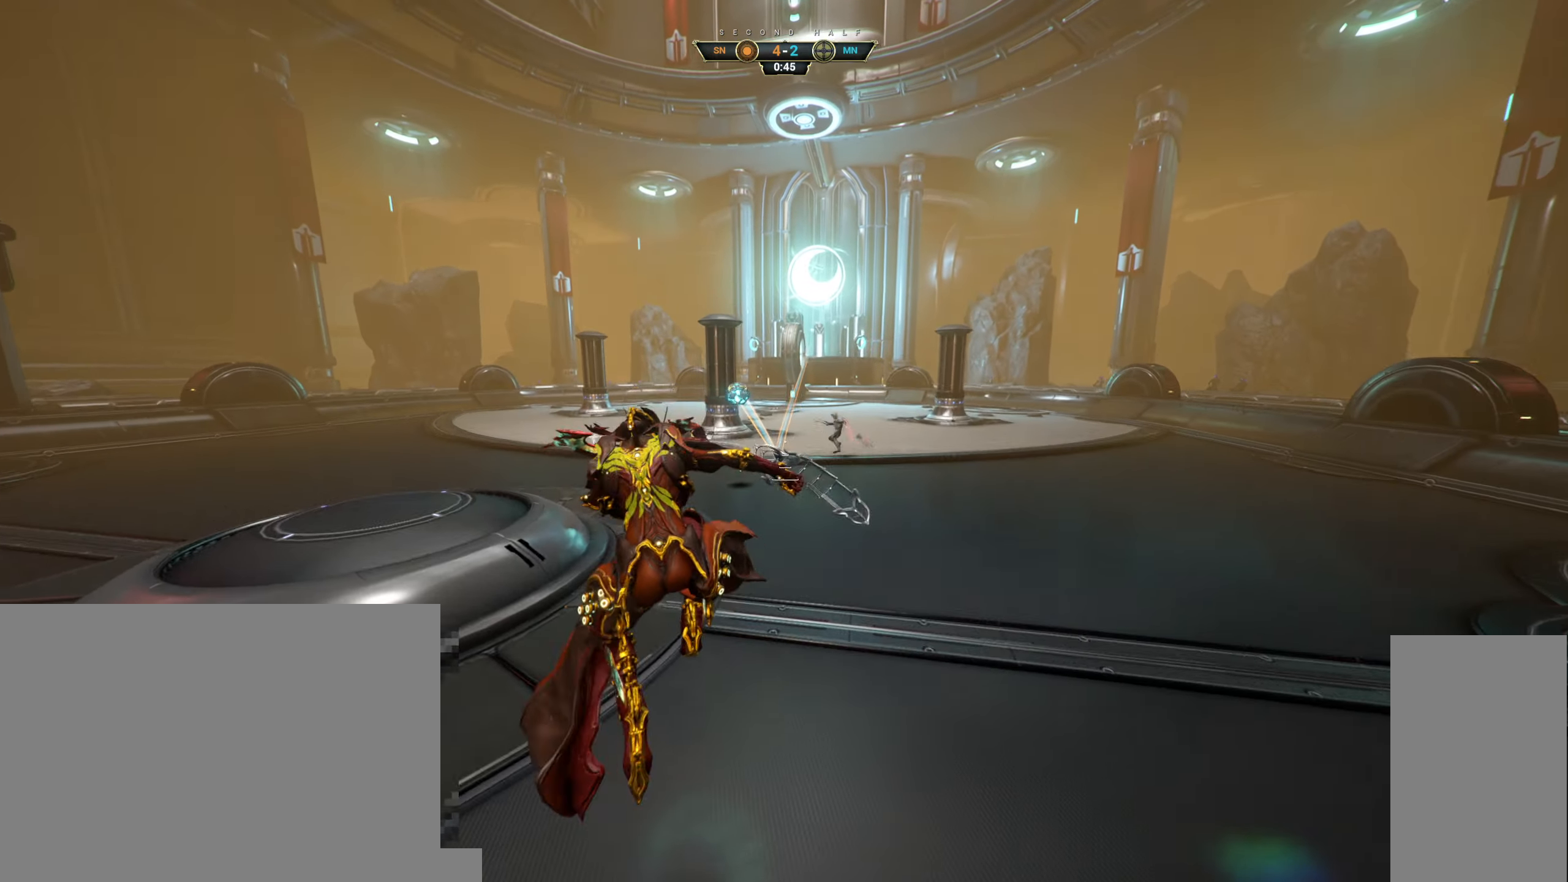
{"keys": ["a", "w"], "mouse": ["right"], "events": [[33, "space", "down"], [117, "space", "up"], [333, "mouse_right", "down"], [350, "e", "down"], [433, "e", "up"]]}
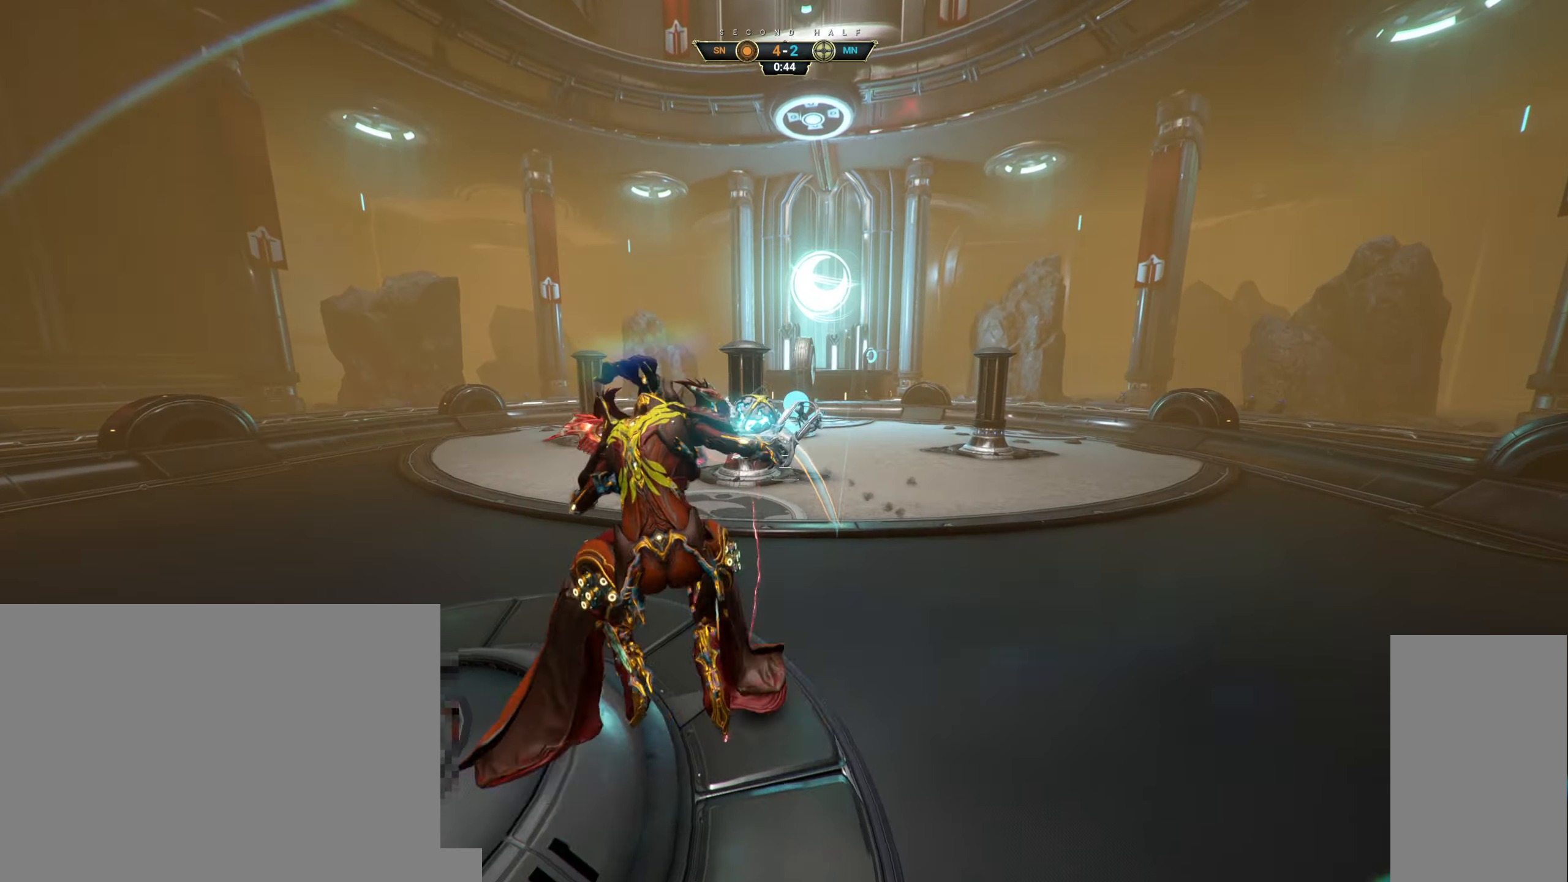
{"keys": ["a", "w"], "mouse": [], "events": [[33, "mouse_right", "up"]]}
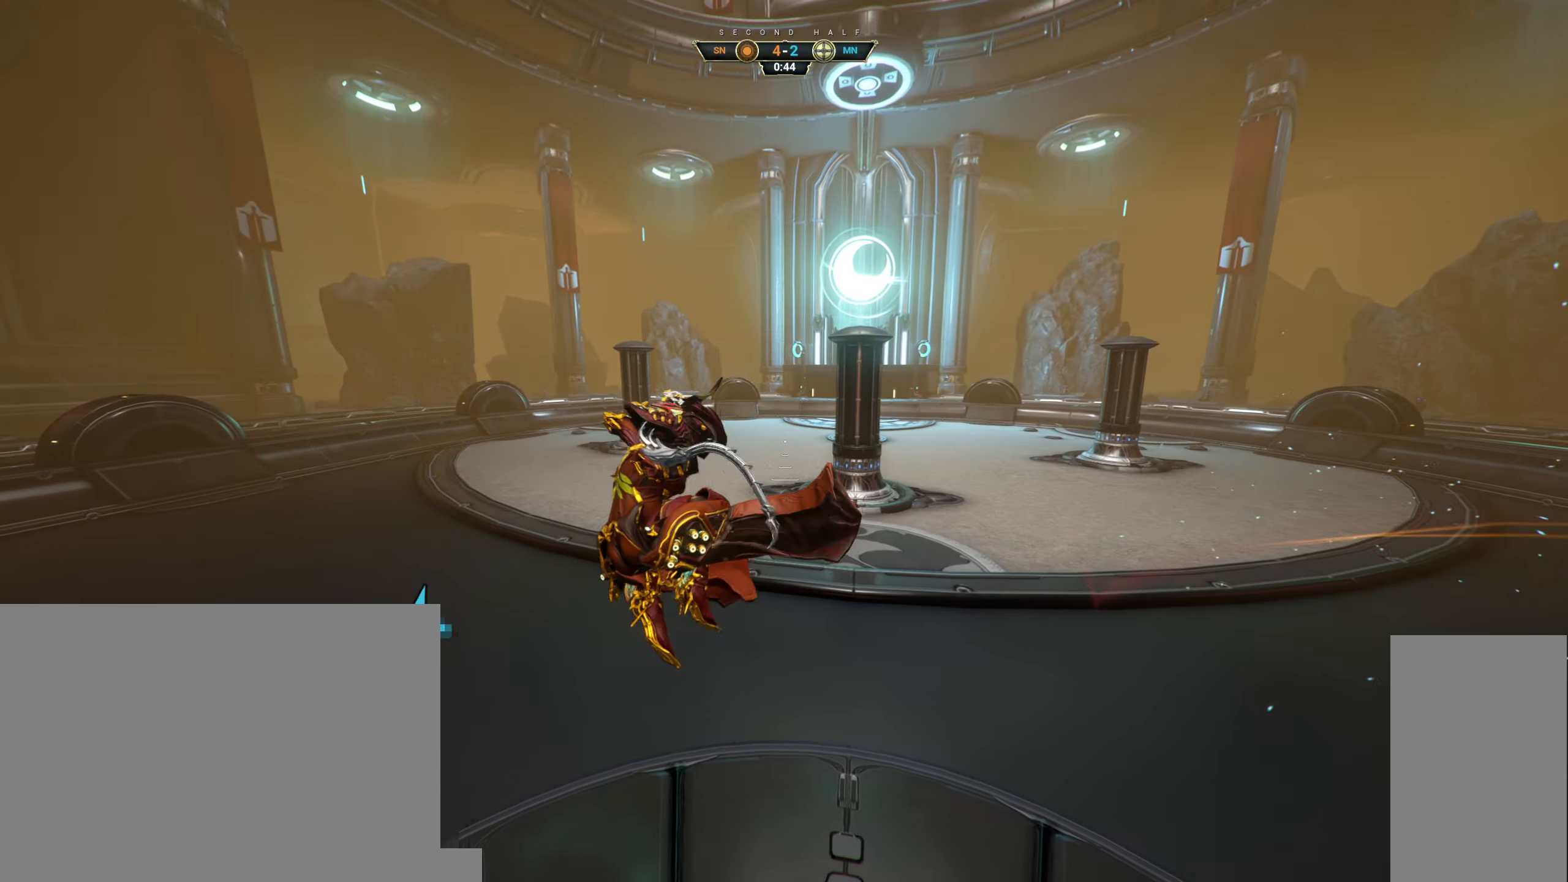
{"keys": ["w"], "mouse": [], "events": [[150, "a", "up"]]}
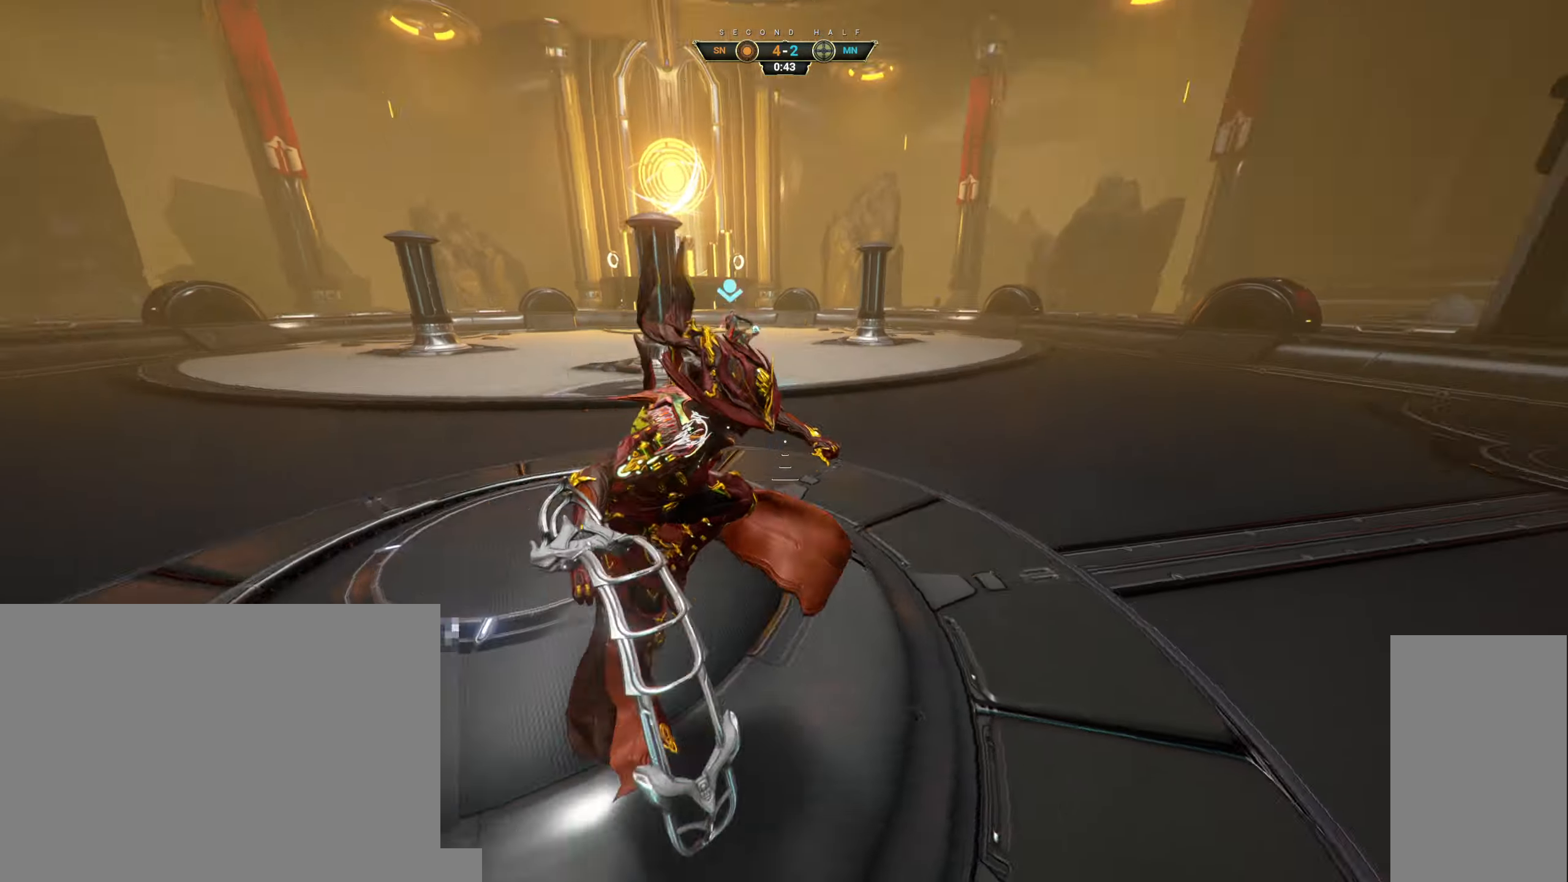
{"keys": ["w"], "mouse": [], "events": [[50, "ctrl", "down"], [117, "space", "down"], [184, "space", "up"], [267, "space", "down"], [350, "ctrl", "up"], [350, "space", "up"]]}
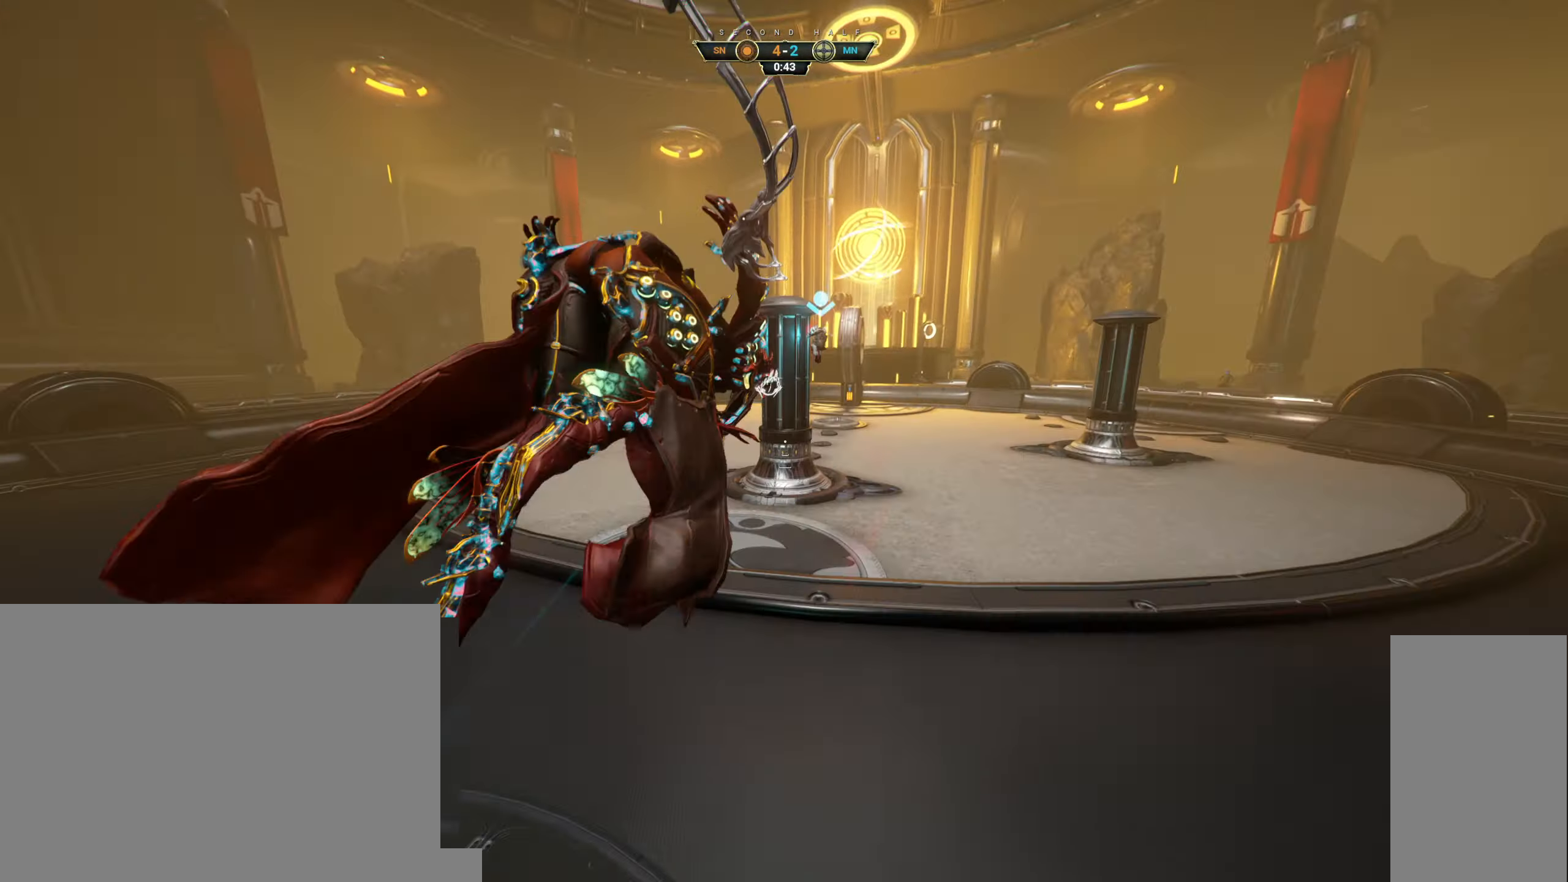
{"keys": ["w"], "mouse": [], "events": []}
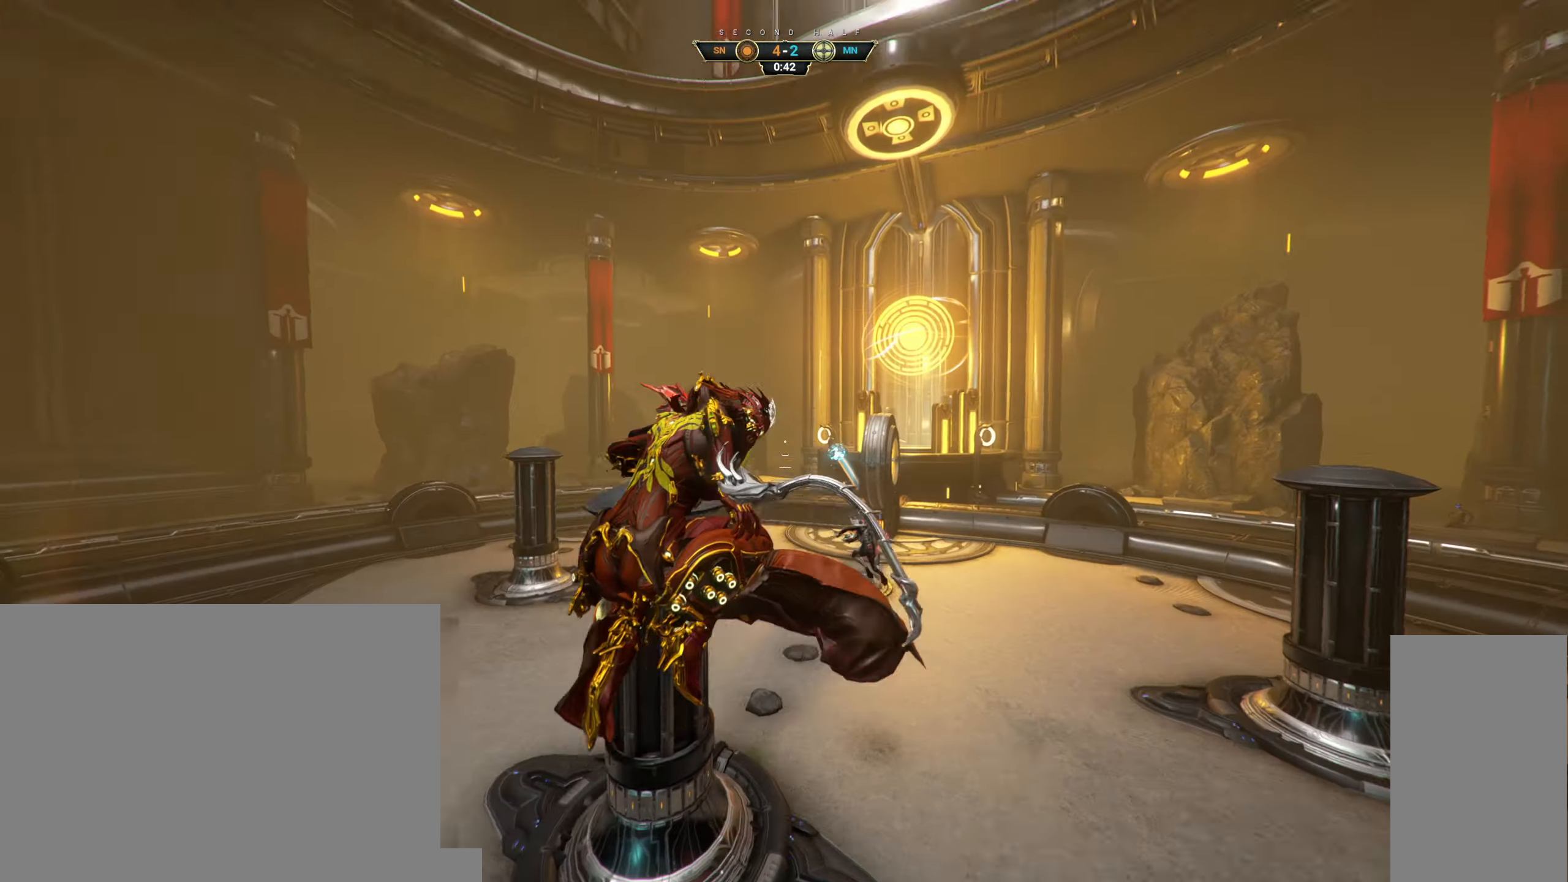
{"keys": ["w"], "mouse": ["right"], "events": [[484, "mouse_right", "down"]]}
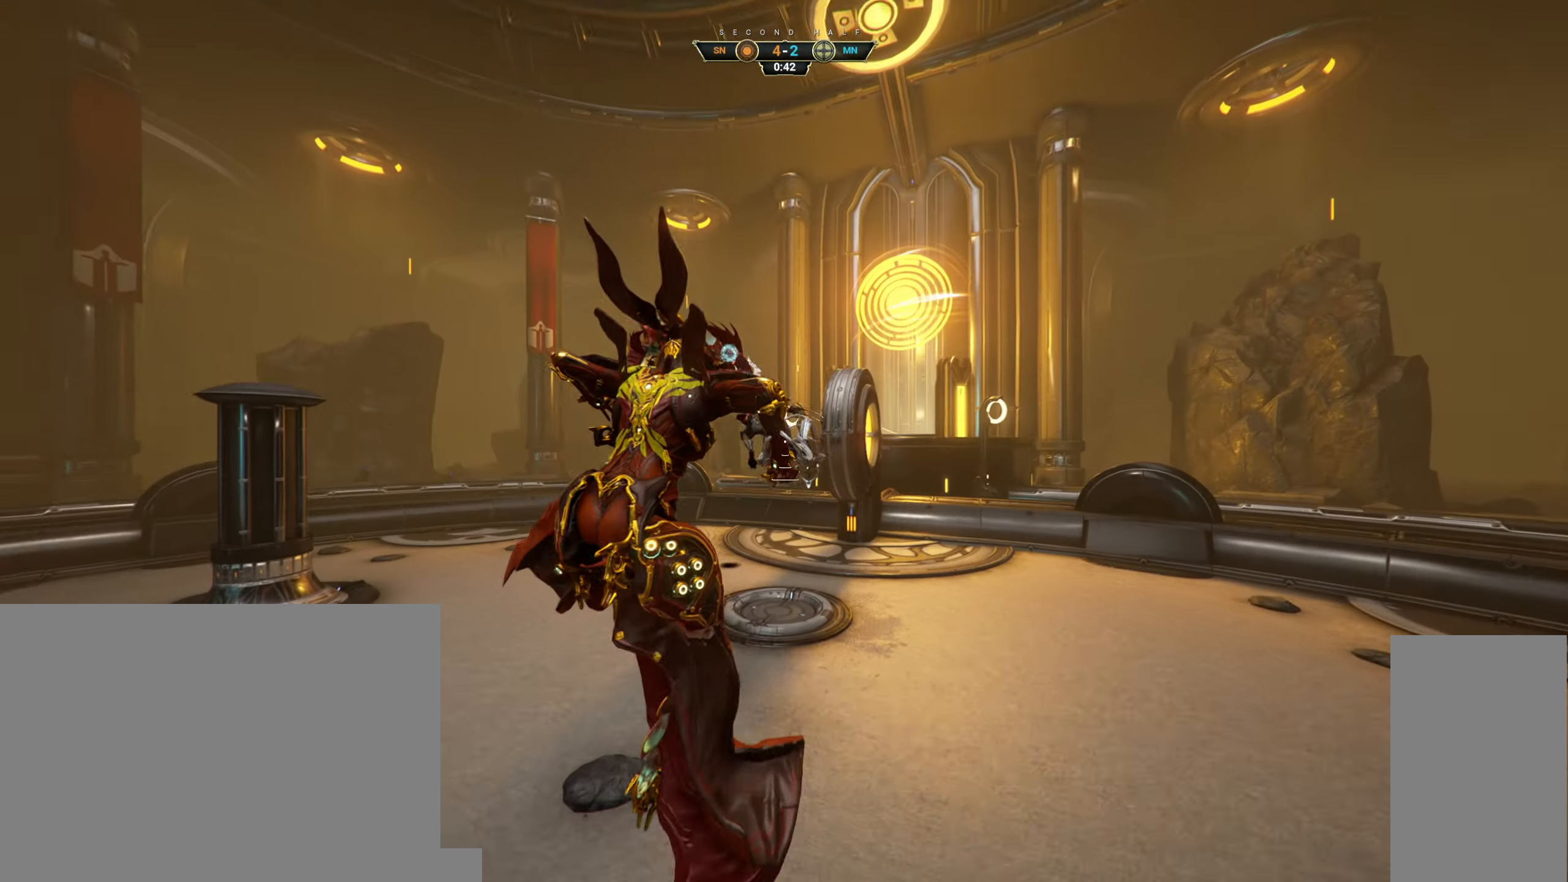
{"keys": ["w"], "mouse": [], "events": [[34, "ctrl", "down"], [134, "ctrl", "up"], [234, "mouse_right", "up"]]}
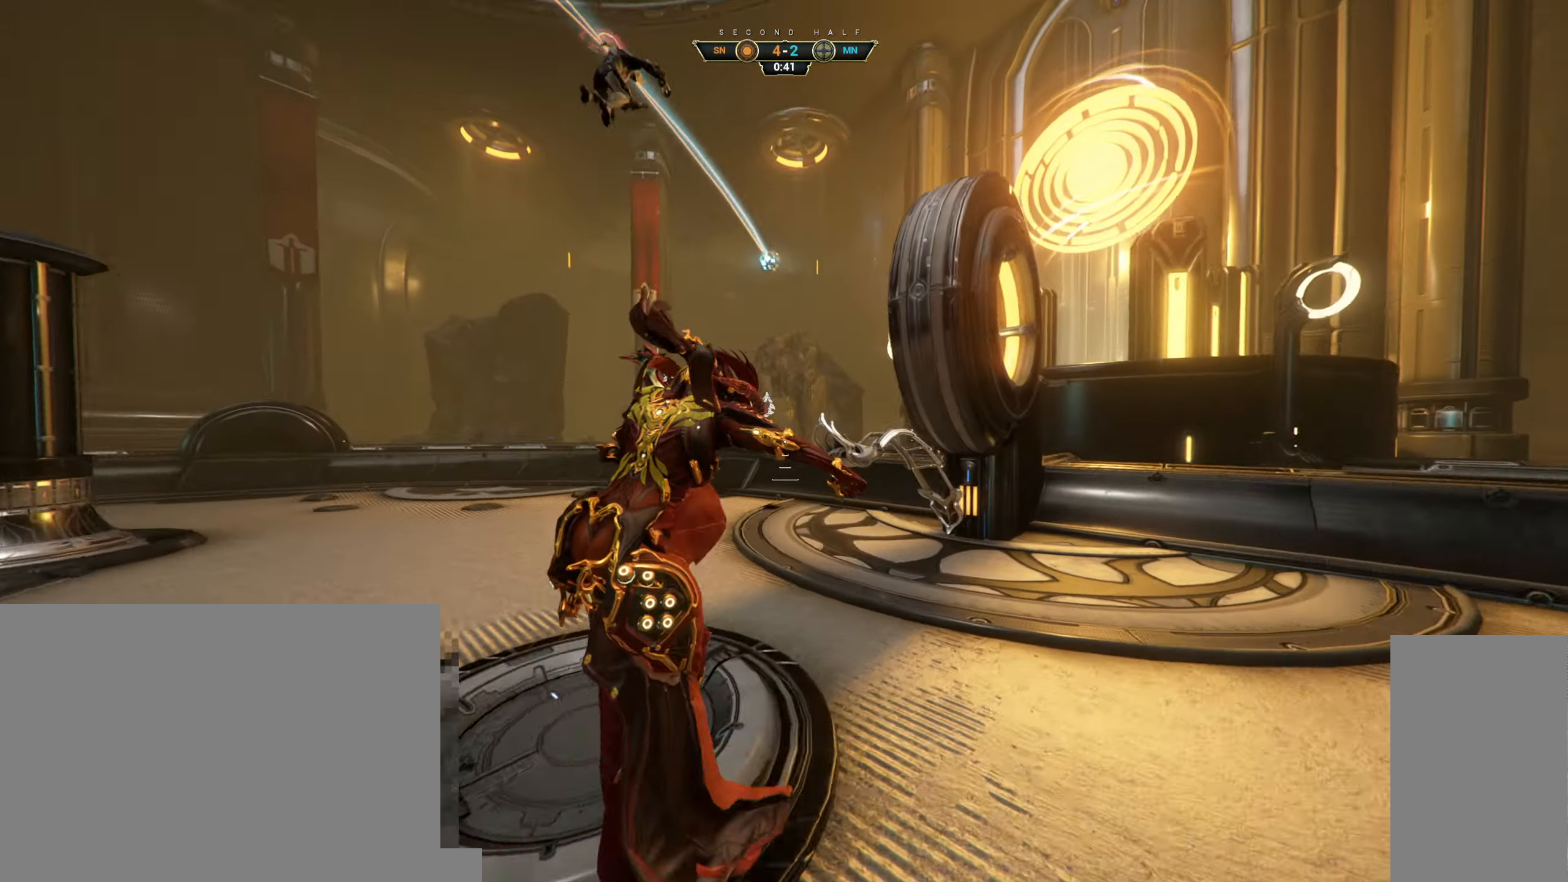
{"keys": ["w"], "mouse": [], "events": [[134, "space", "down"], [234, "space", "up"], [284, "a", "down"], [484, "a", "up"]]}
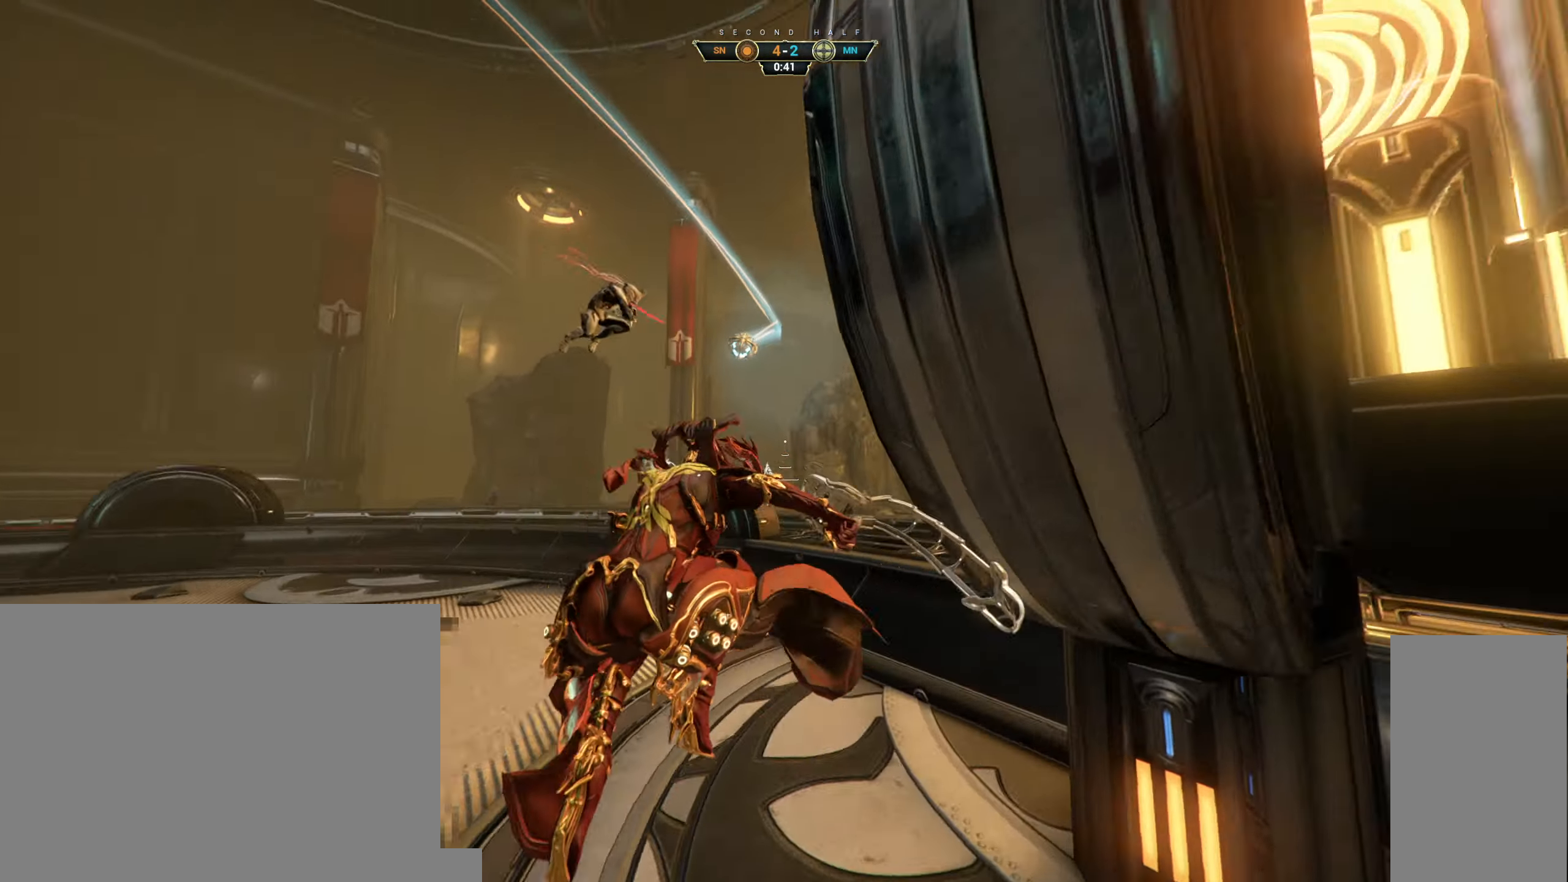
{"keys": ["w"], "mouse": [], "events": [[34, "ctrl", "down"], [67, "space", "down"], [150, "space", "up"], [167, "ctrl", "up"], [217, "e", "down"], [300, "e", "up"]]}
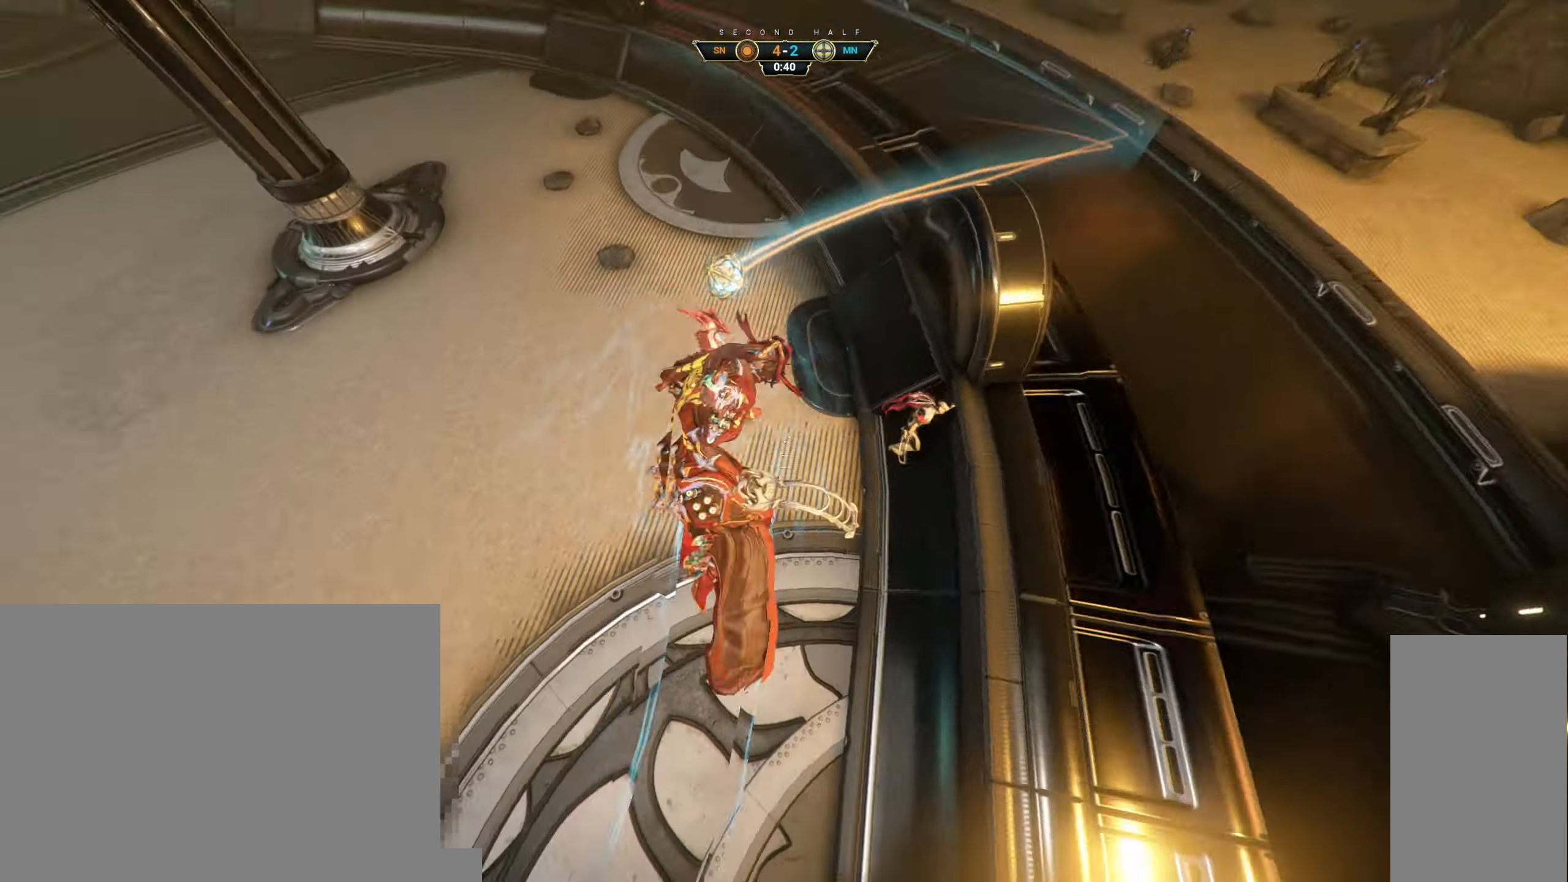
{"keys": ["a", "w"], "mouse": [], "events": [[400, "a", "down"]]}
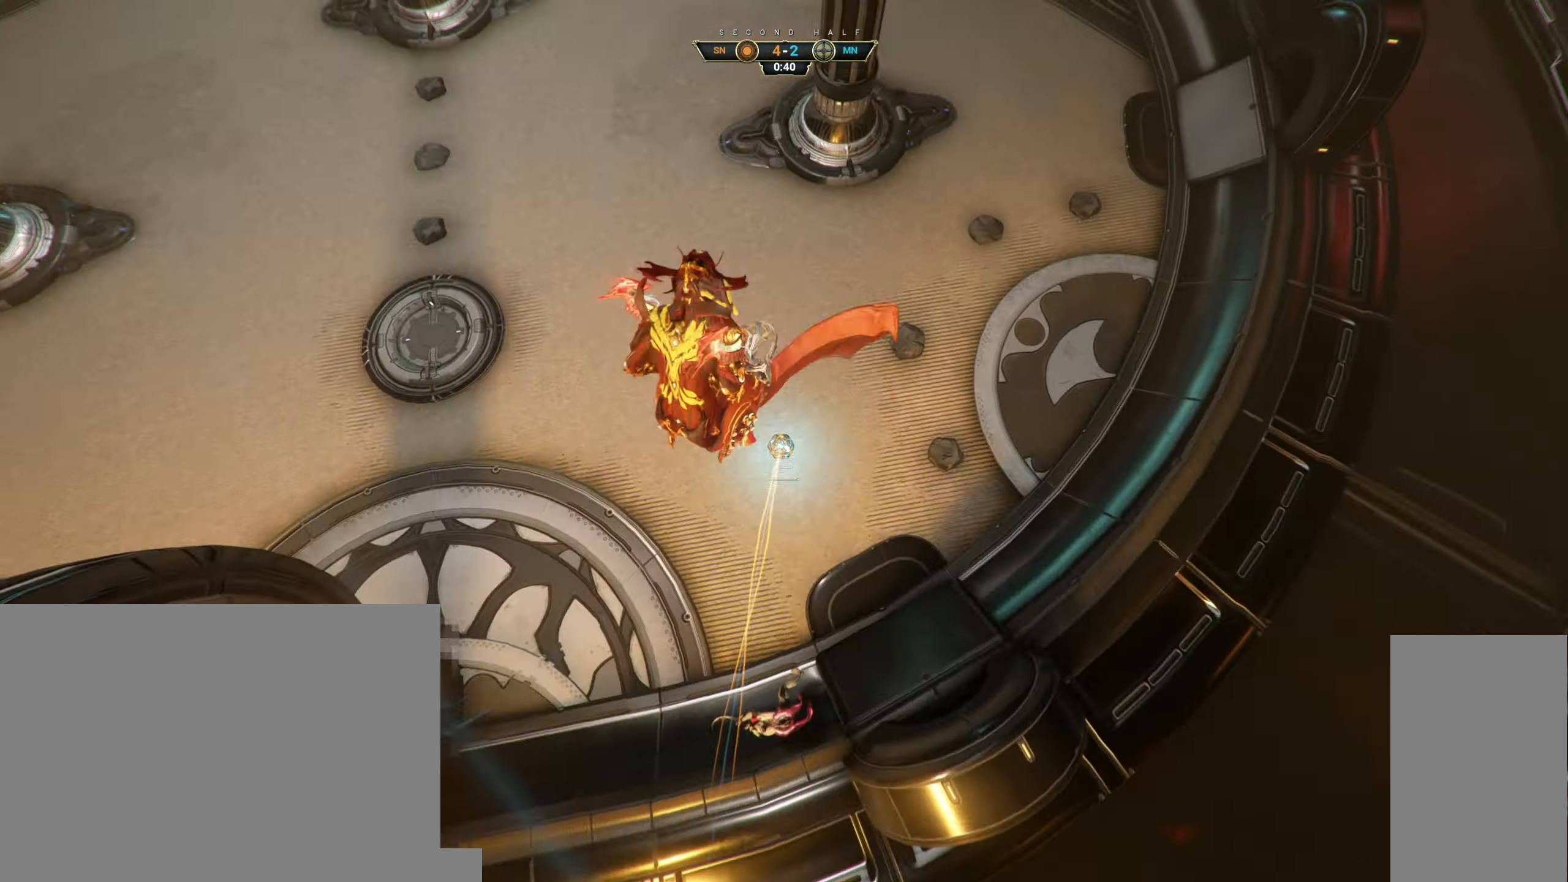
{"keys": ["w"], "mouse": [], "events": [[67, "space", "down"], [134, "a", "up"], [200, "a", "down"], [284, "space", "up"], [300, "a", "up"]]}